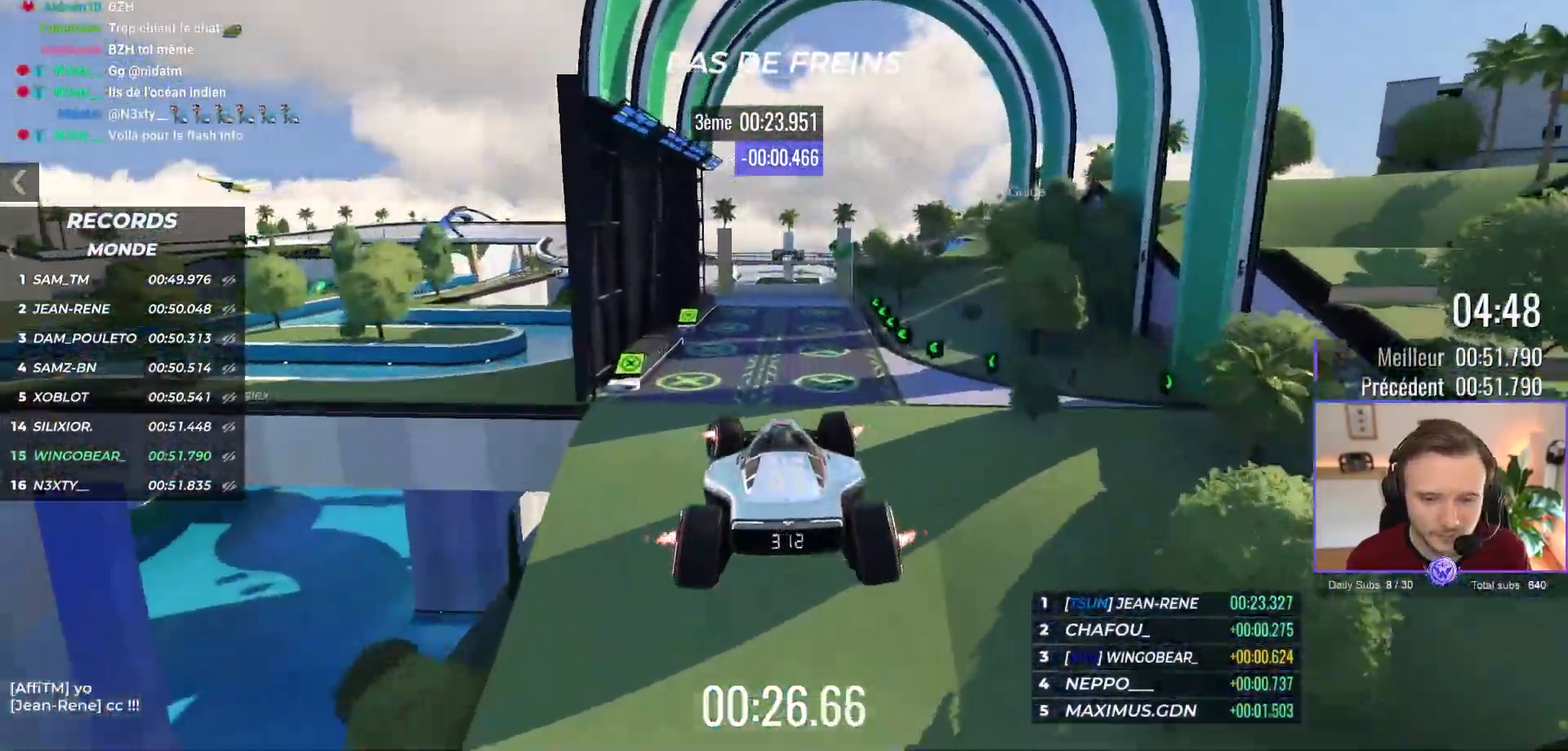
Gameplay with a controller (Xbox layout); each line is a JSON object with the inputs held at the frame after it. "events" lists button and stick changes between this image and that frame as [ms after this image, input, new state], when the widget could be followed in between. Not read: Z right_stick.
{"buttons": ["A"], "left_stick": "center", "events": [[333, "left_stick", "center"]]}
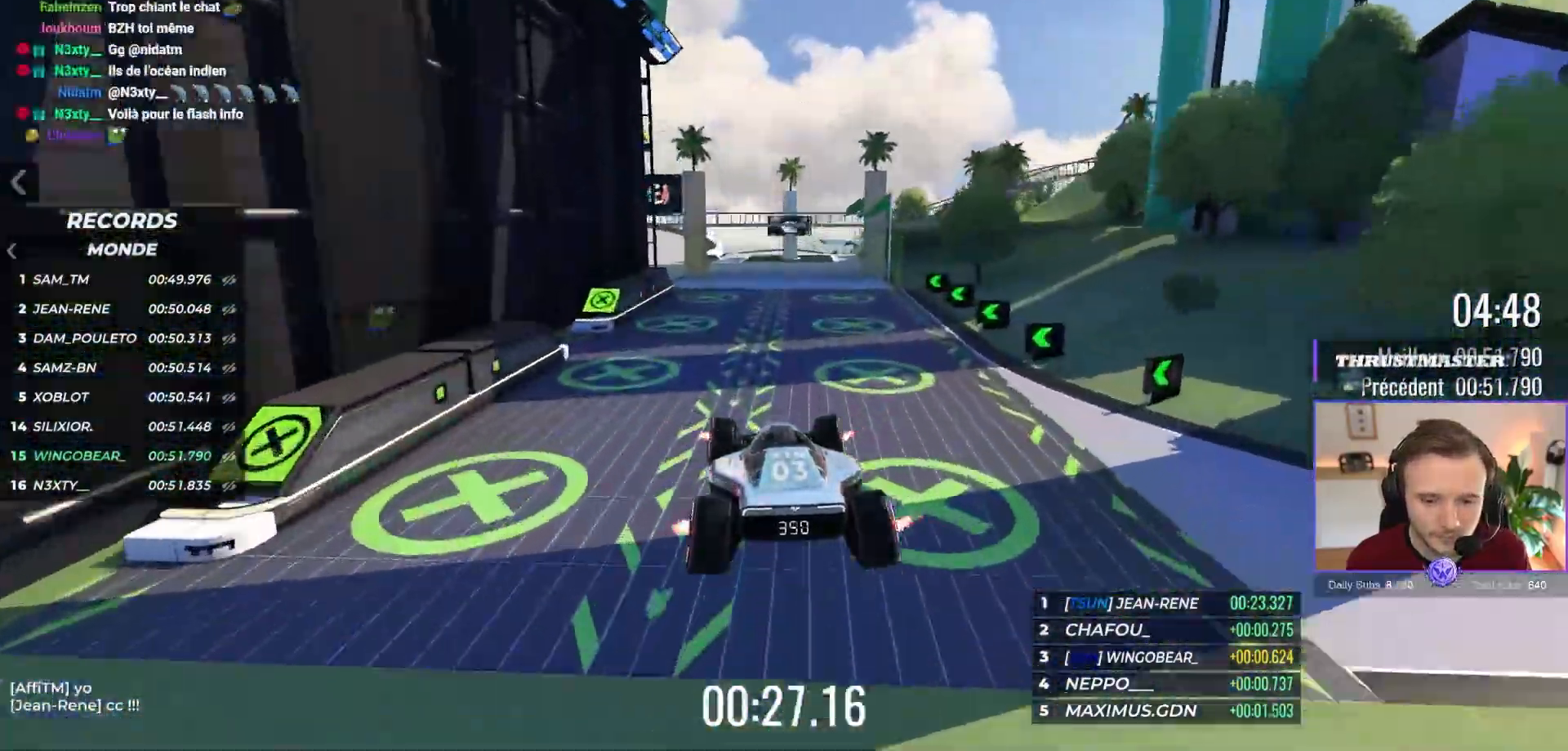
{"buttons": ["A"], "left_stick": "center", "events": [[350, "left_stick", "left"], [483, "left_stick", "center"]]}
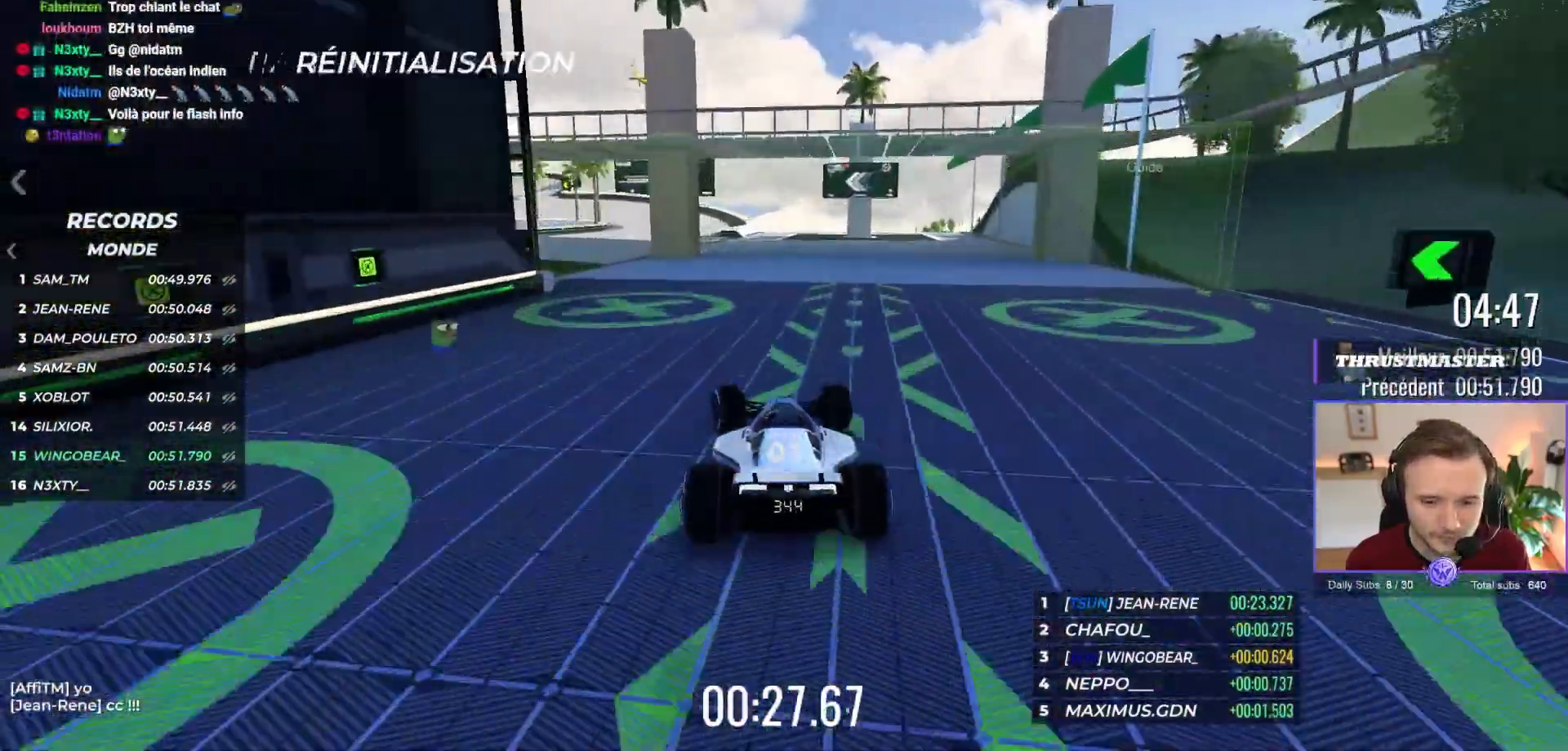
{"buttons": ["A"], "left_stick": "up-left", "events": [[100, "left_stick", "left"], [217, "left_stick", "center"], [367, "left_stick", "up-left"]]}
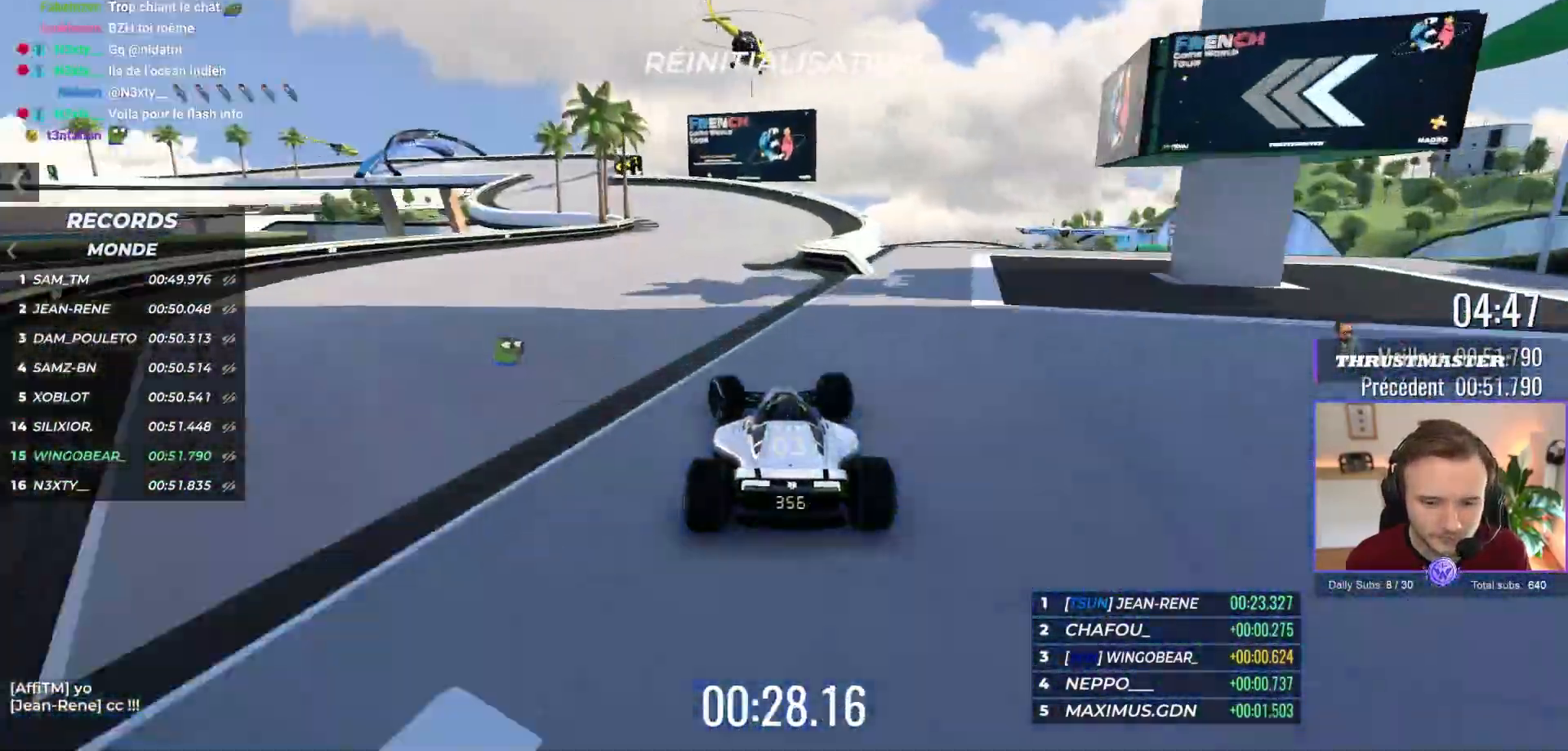
{"buttons": ["A", "R1"], "left_stick": "up-left", "events": [[417, "R1", "down"], [417, "left_stick", "center"], [467, "left_stick", "up-left"]]}
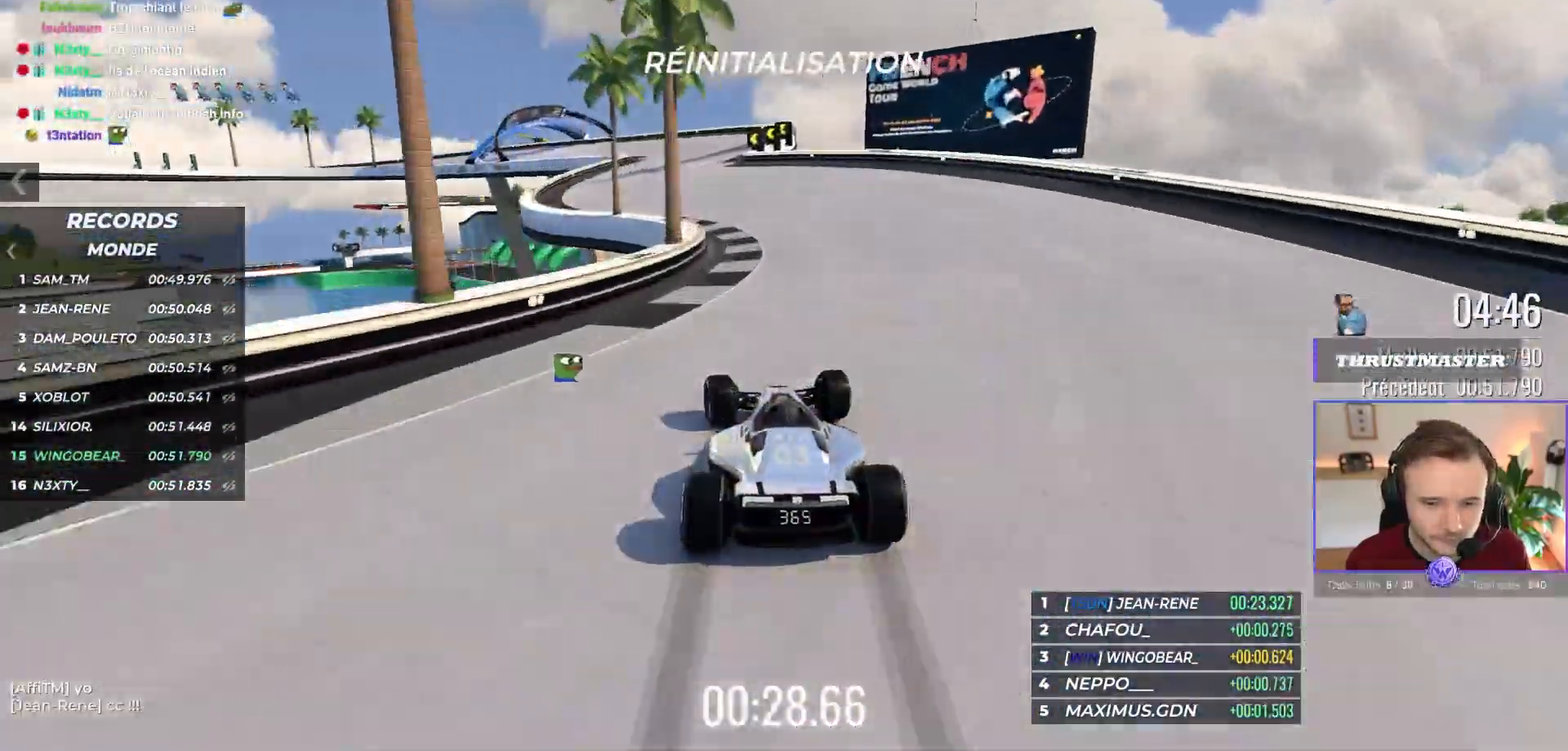
{"buttons": ["A", "R1"], "left_stick": "up-left", "events": []}
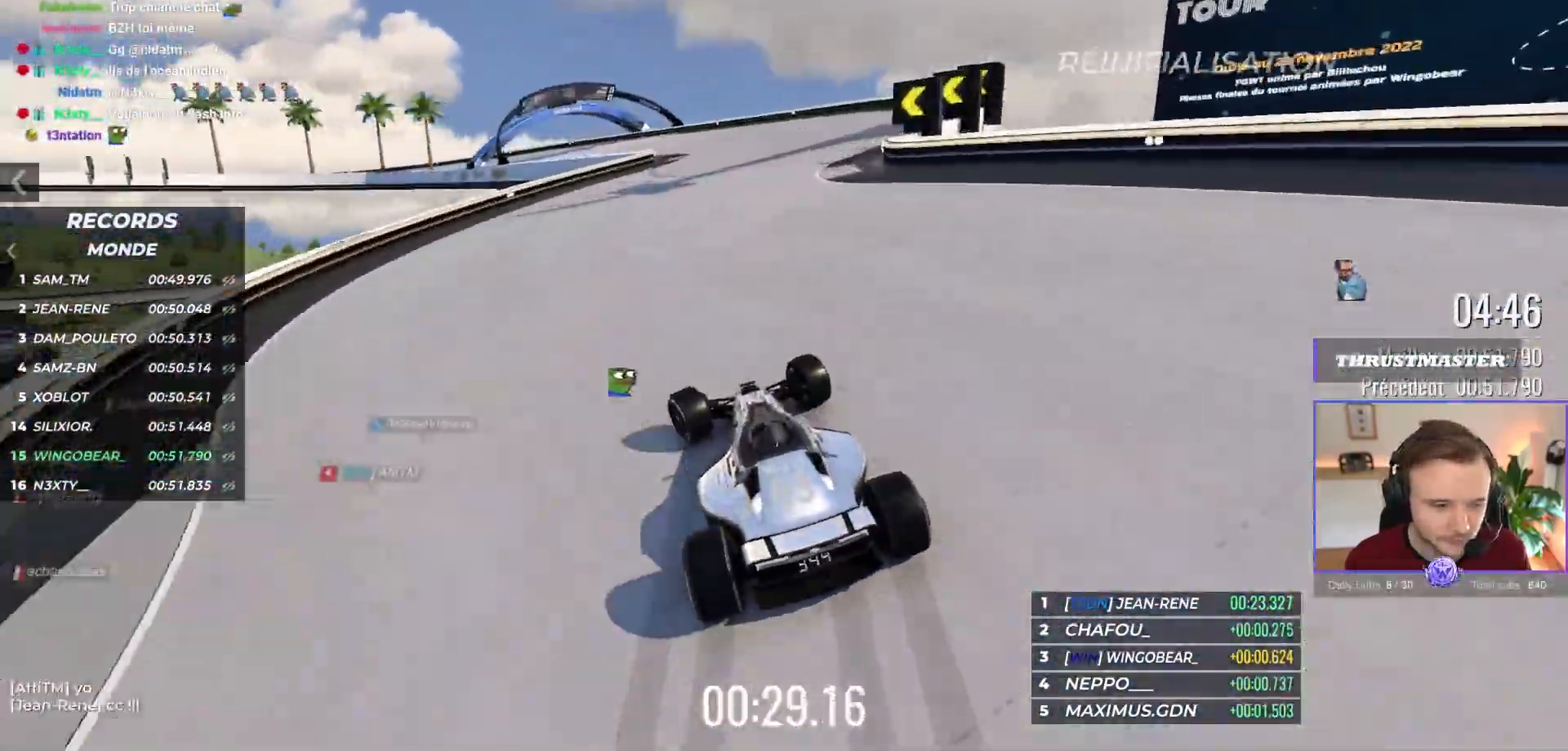
{"buttons": ["A"], "left_stick": "up-left", "events": [[417, "R1", "up"]]}
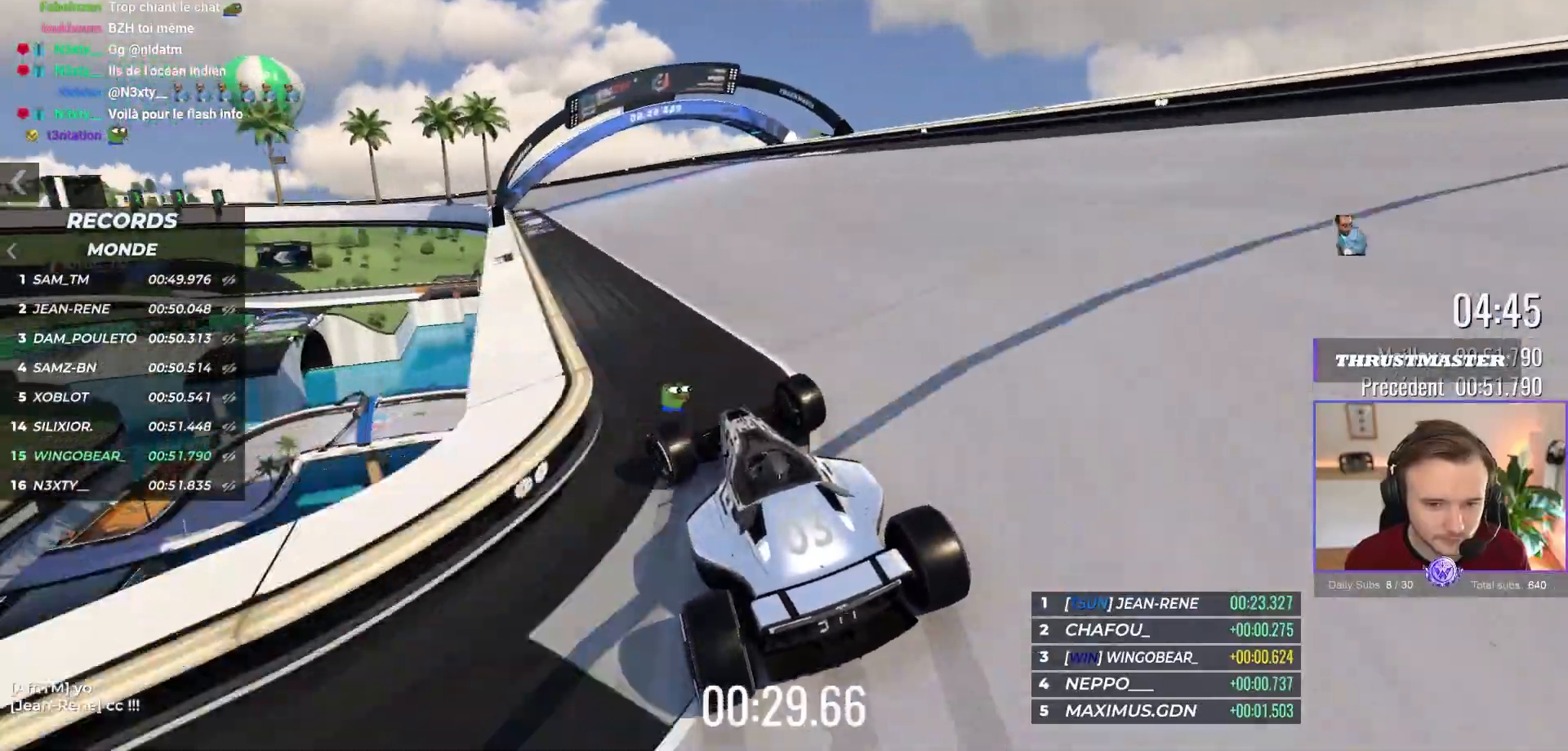
{"buttons": ["A", "R1"], "left_stick": "up-left", "events": [[133, "R1", "down"]]}
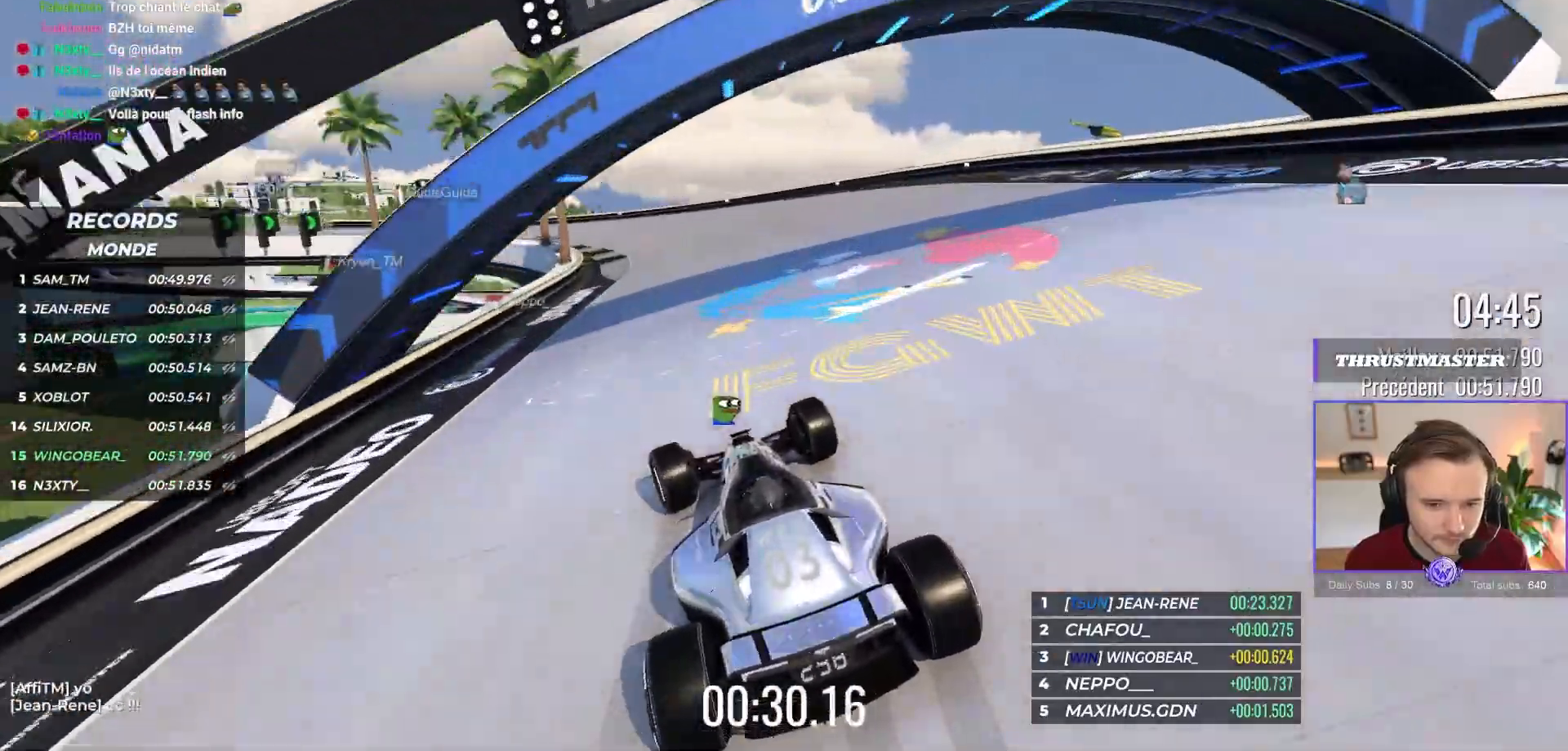
{"buttons": ["A"], "left_stick": "up-left", "events": [[67, "R1", "up"]]}
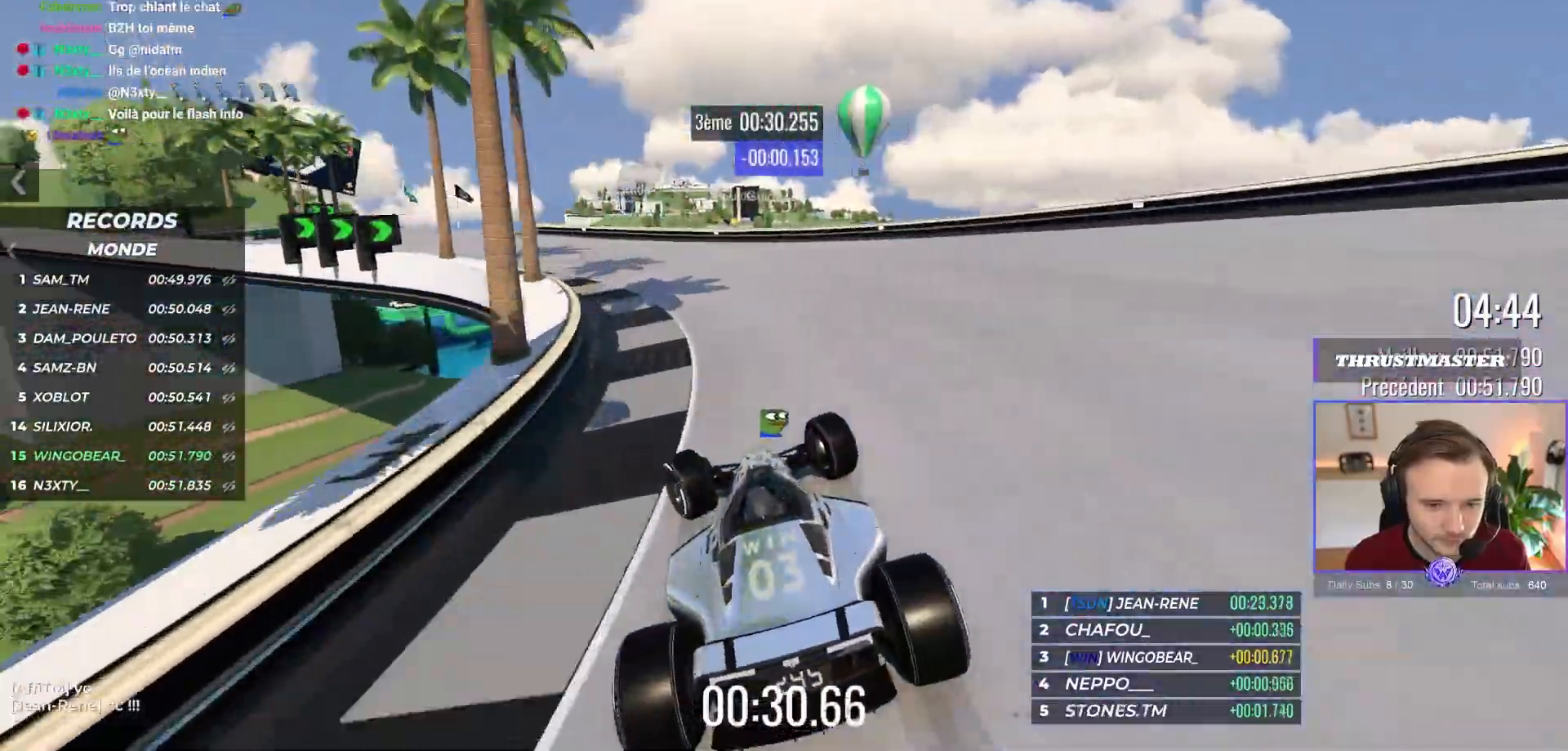
{"buttons": ["A"], "left_stick": "up-left", "events": []}
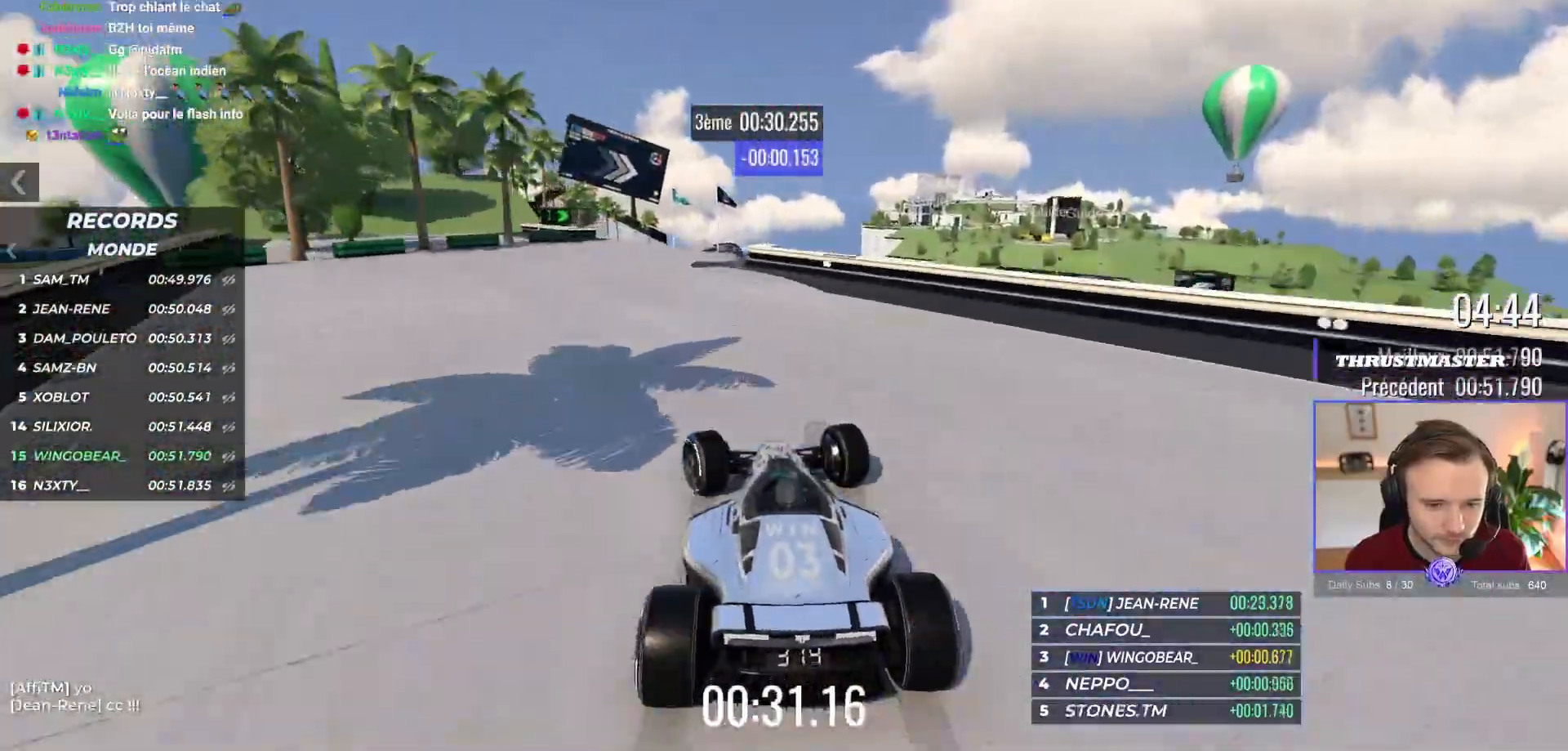
{"buttons": ["A"], "left_stick": "right", "events": [[300, "left_stick", "right"]]}
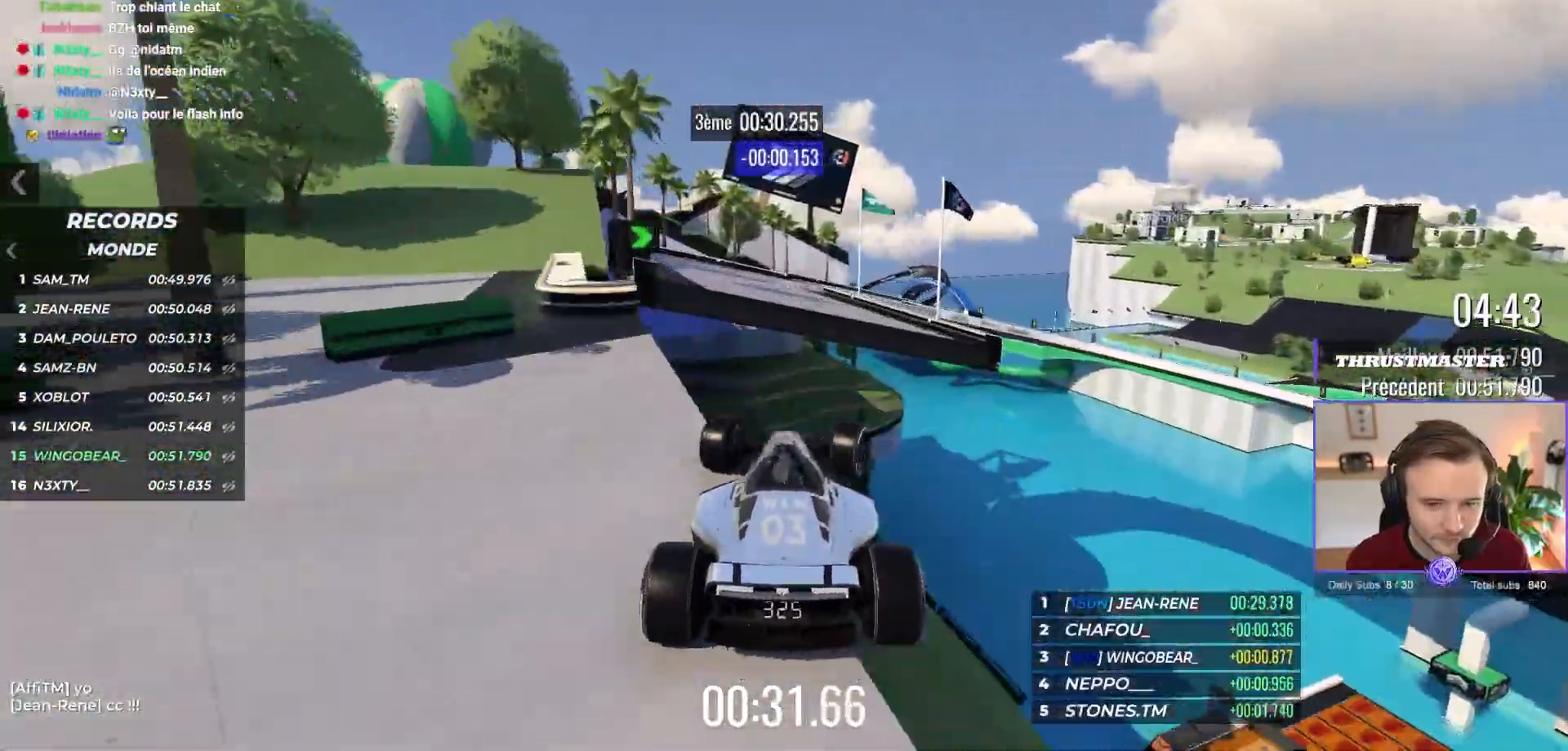
{"buttons": ["A", "R1"], "left_stick": "right", "events": [[217, "left_stick", "up-left"], [233, "R1", "down"], [350, "left_stick", "center"], [500, "left_stick", "right"]]}
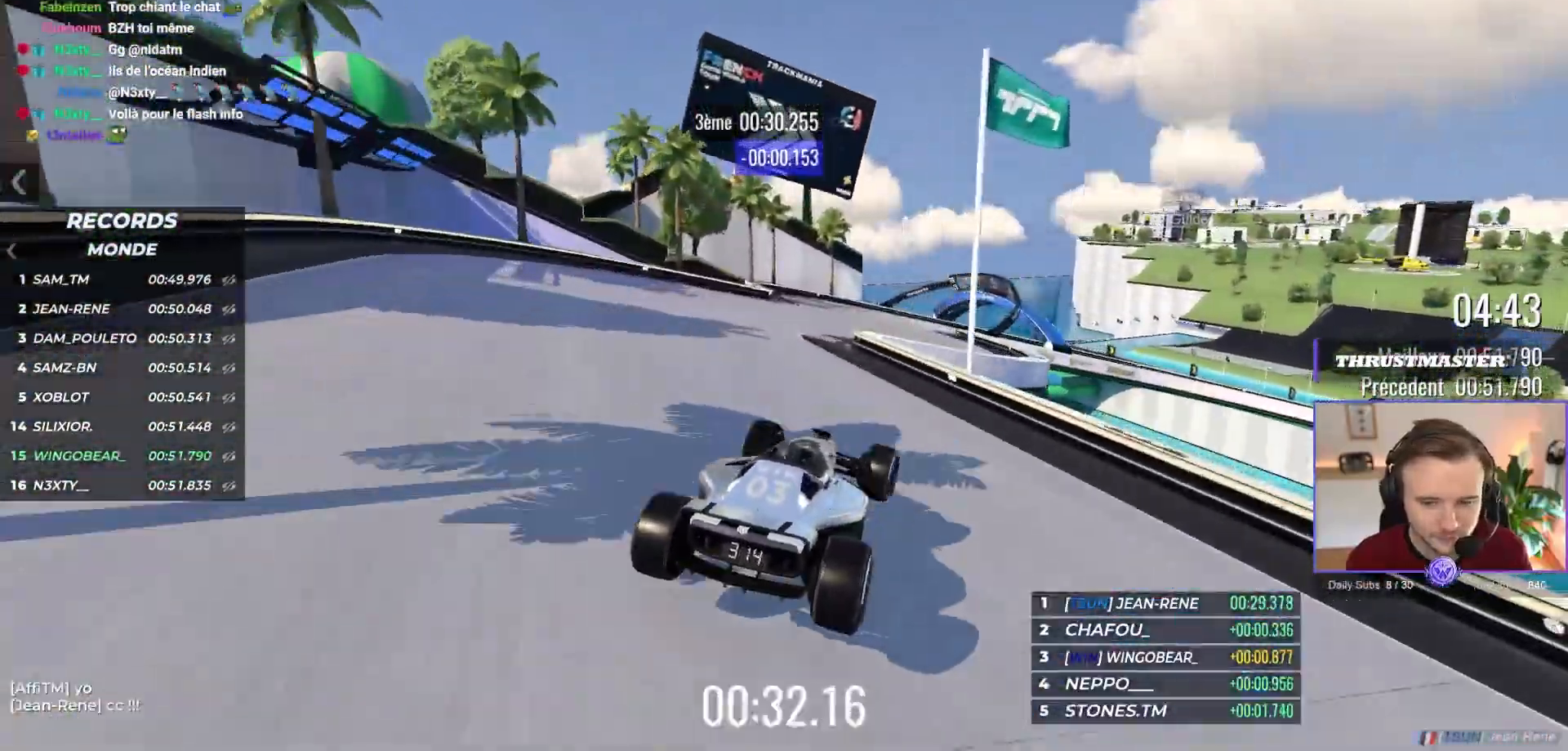
{"buttons": ["A", "R1"], "left_stick": "right", "events": []}
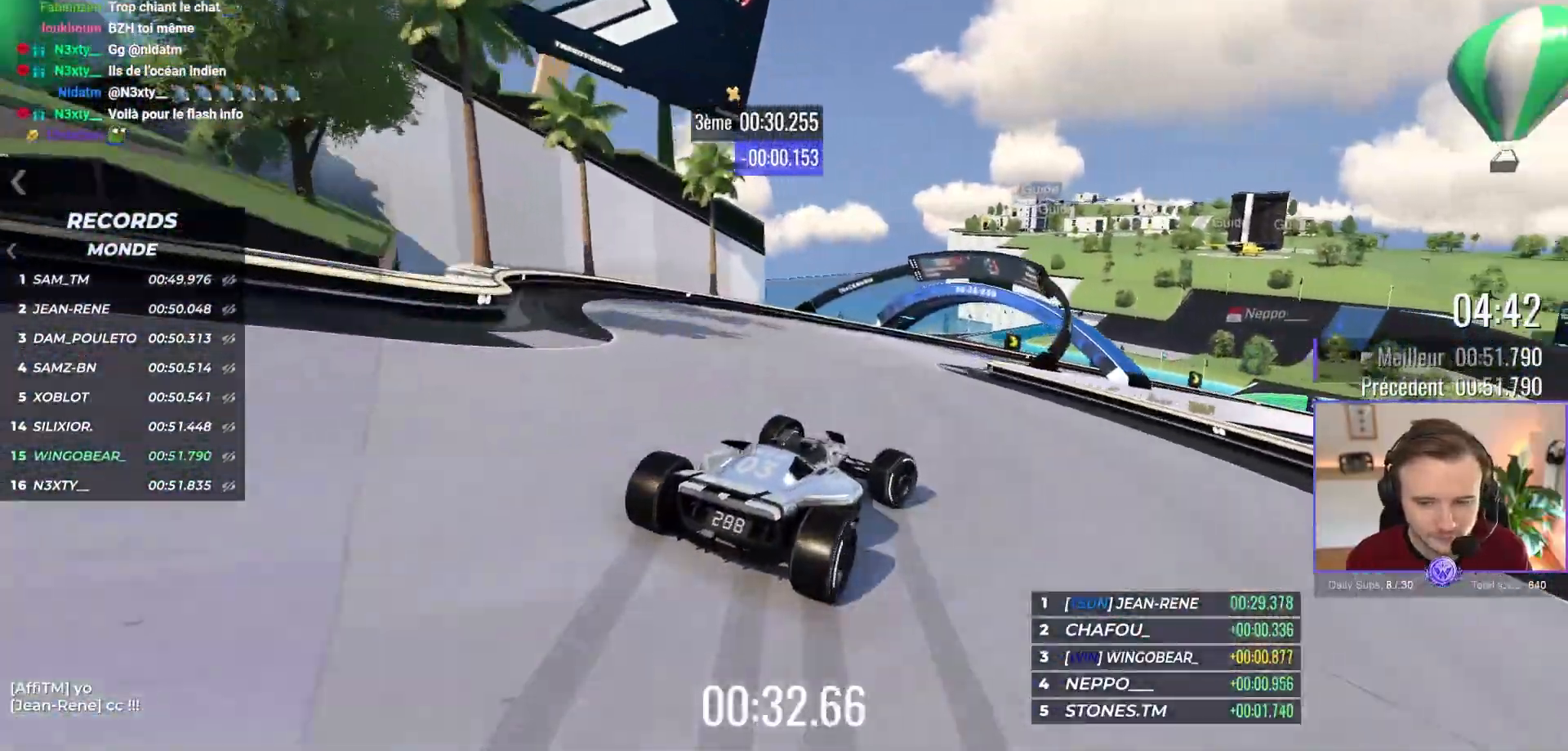
{"buttons": ["A"], "left_stick": "right", "events": [[233, "R1", "up"]]}
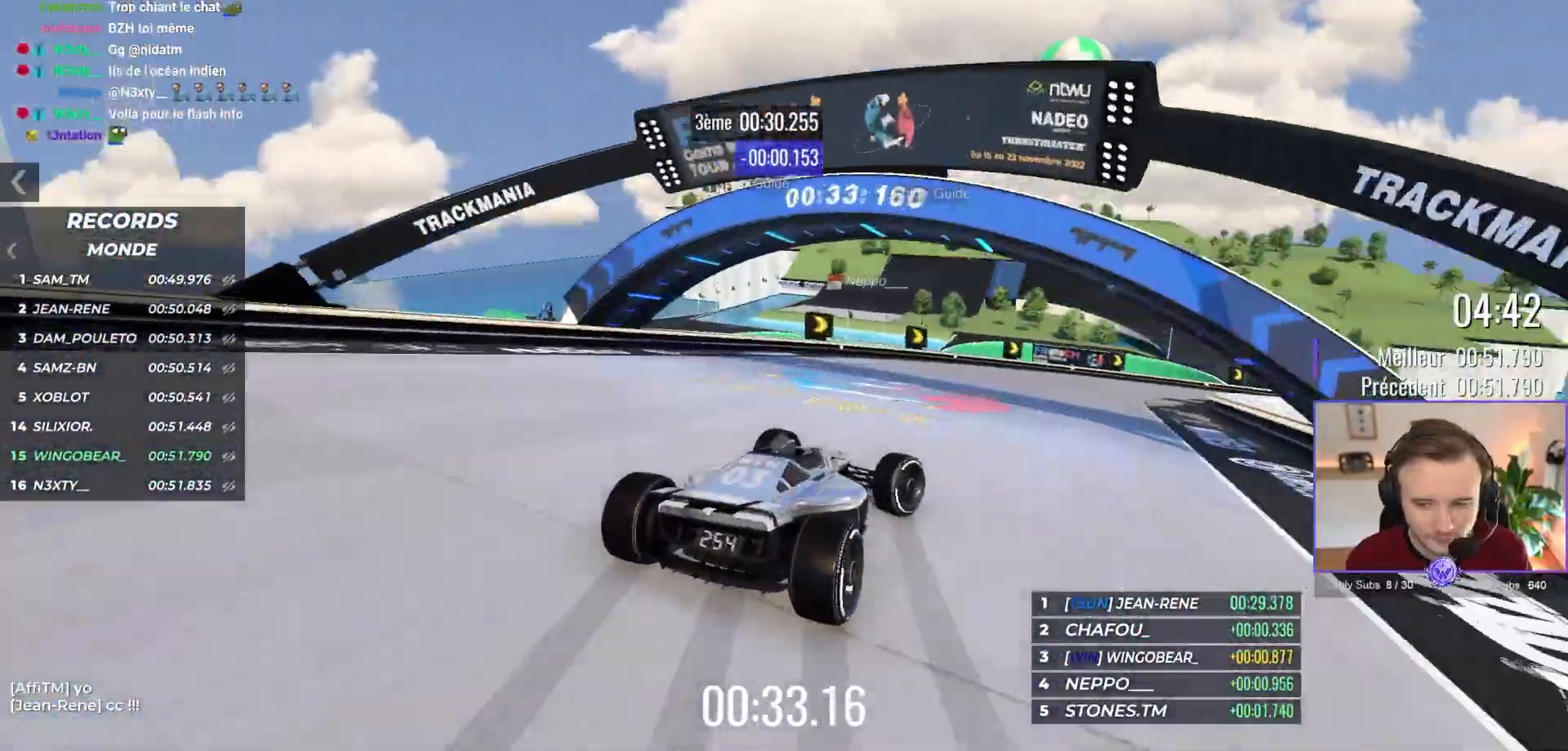
{"buttons": ["A"], "left_stick": "right", "events": []}
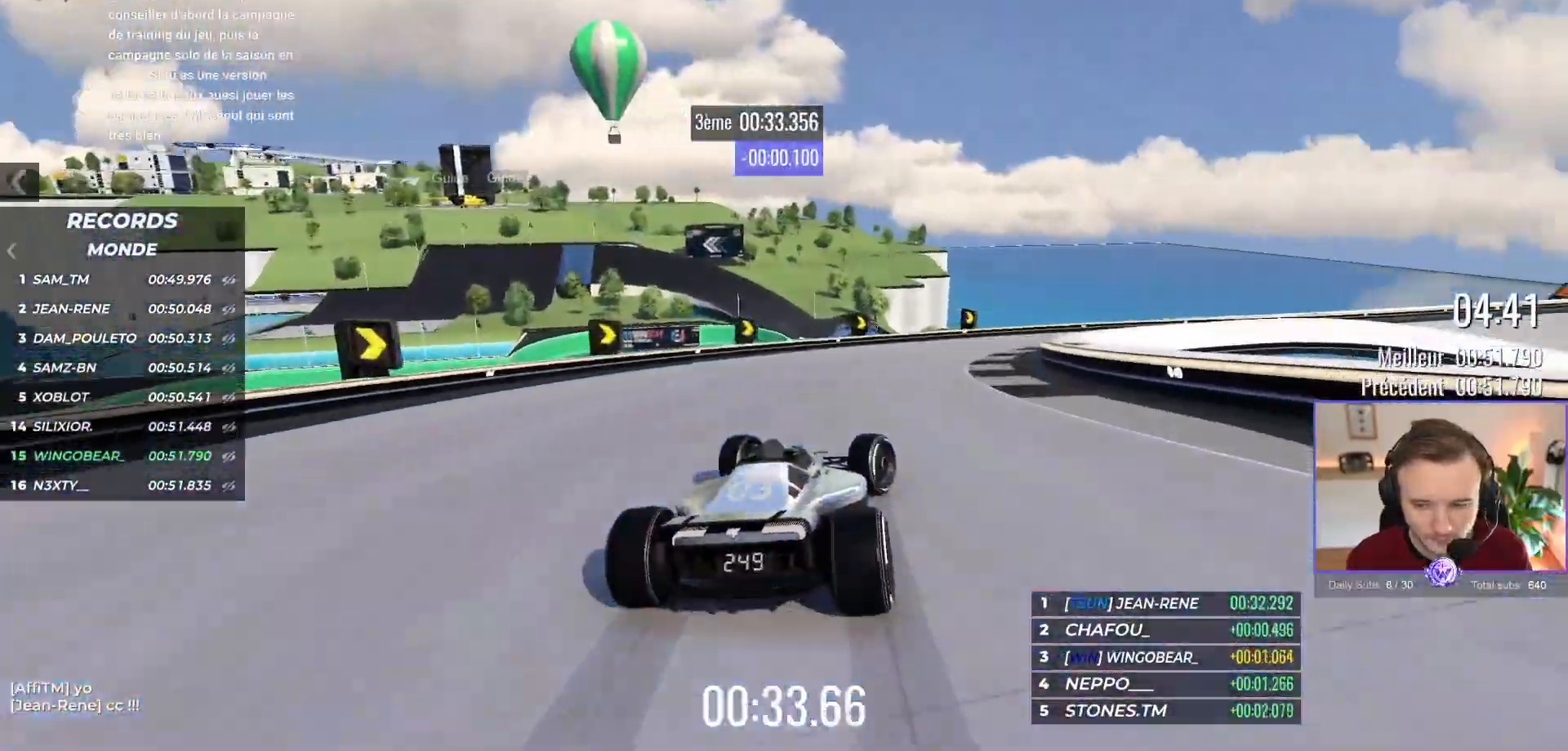
{"buttons": ["A"], "left_stick": "right", "events": []}
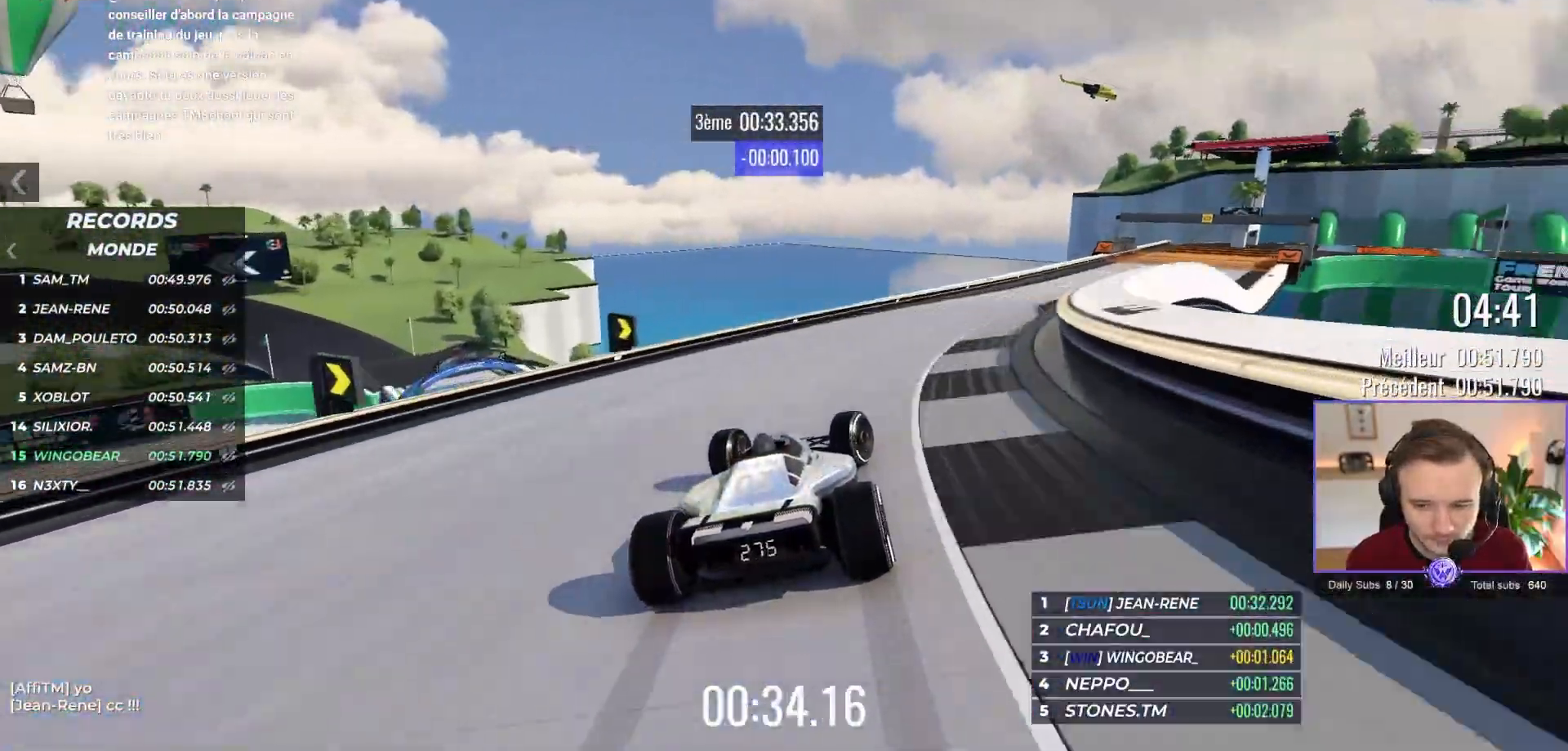
{"buttons": ["A"], "left_stick": "right", "events": []}
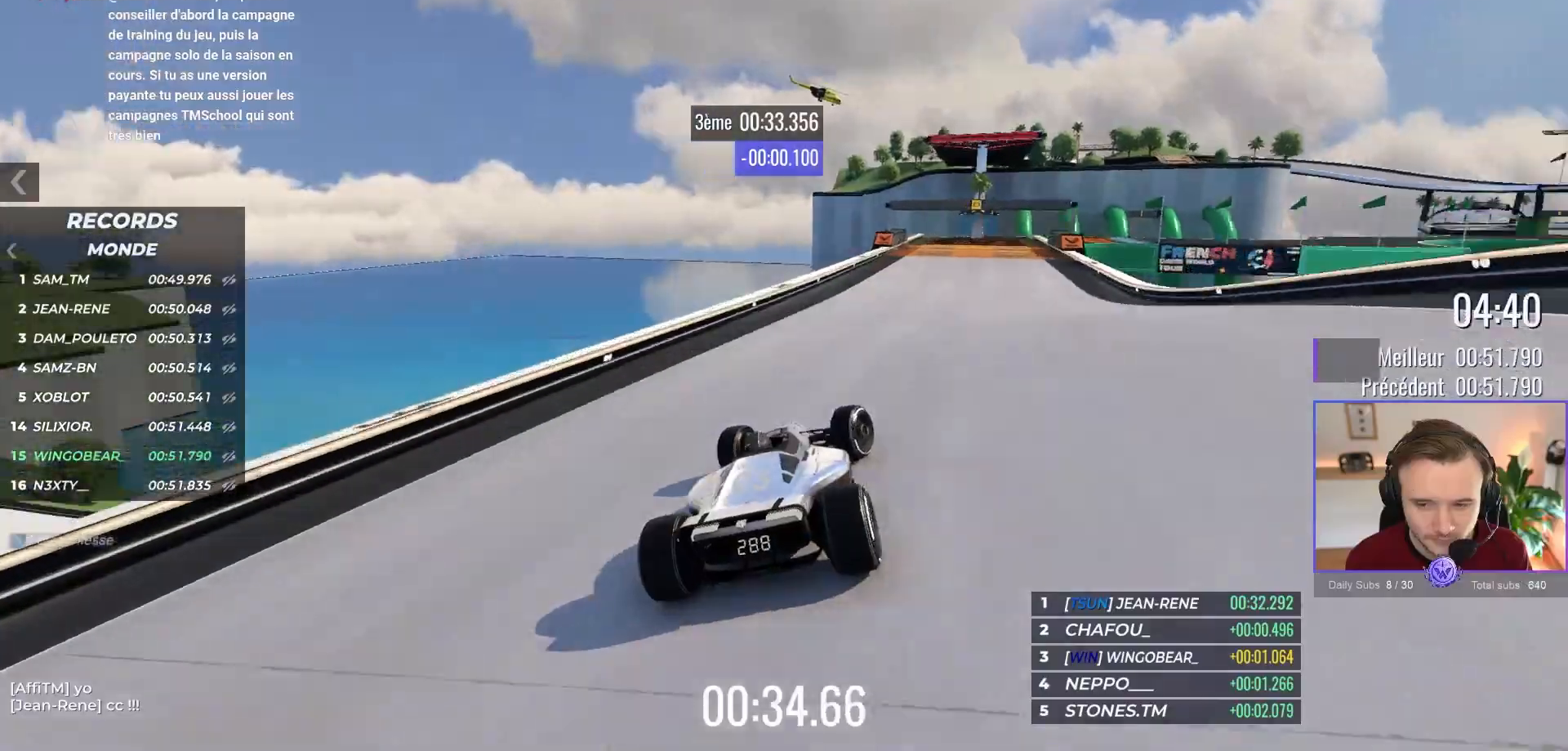
{"buttons": ["A"], "left_stick": "center", "events": [[167, "left_stick", "center"]]}
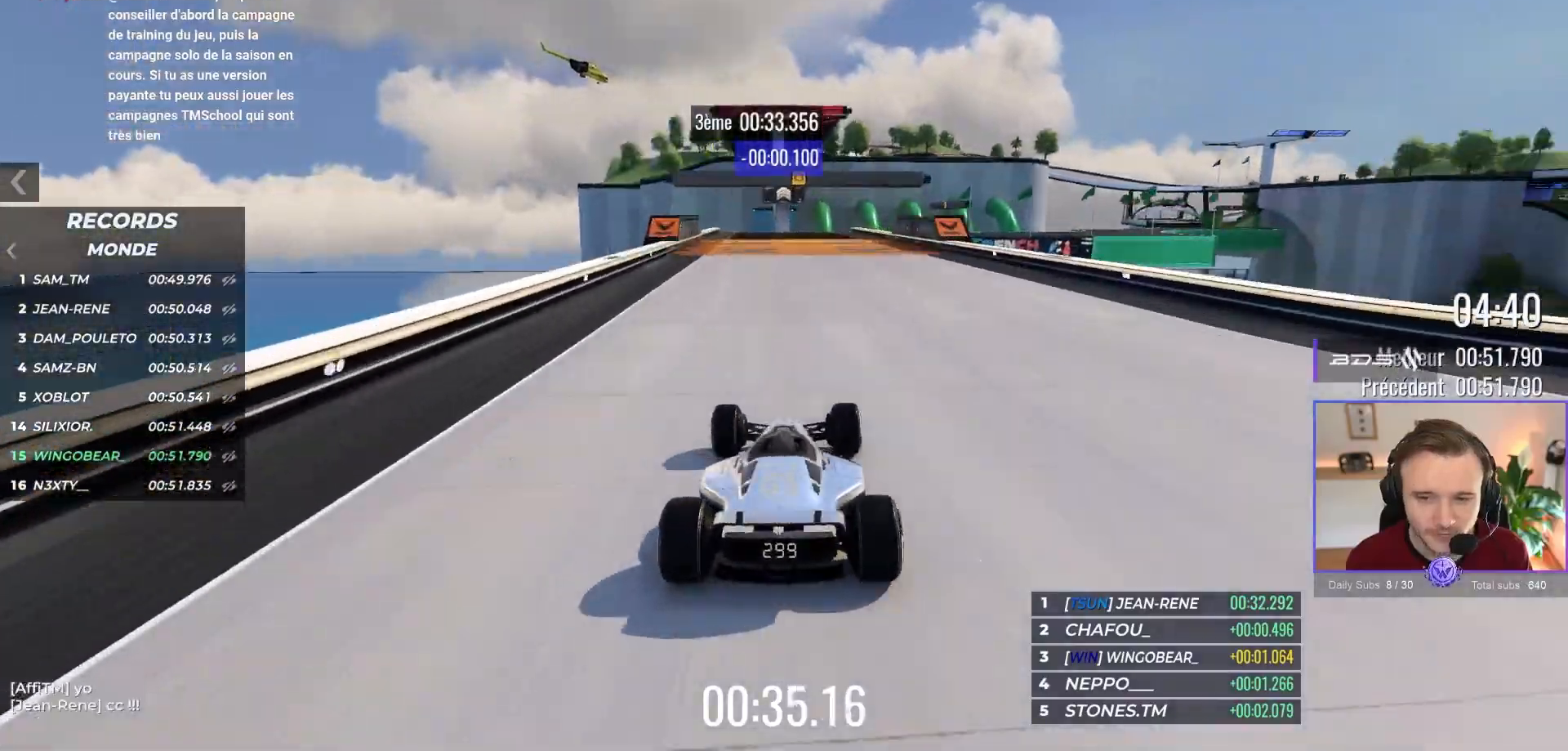
{"buttons": ["A"], "left_stick": "center", "events": [[67, "left_stick", "left"], [150, "left_stick", "center"]]}
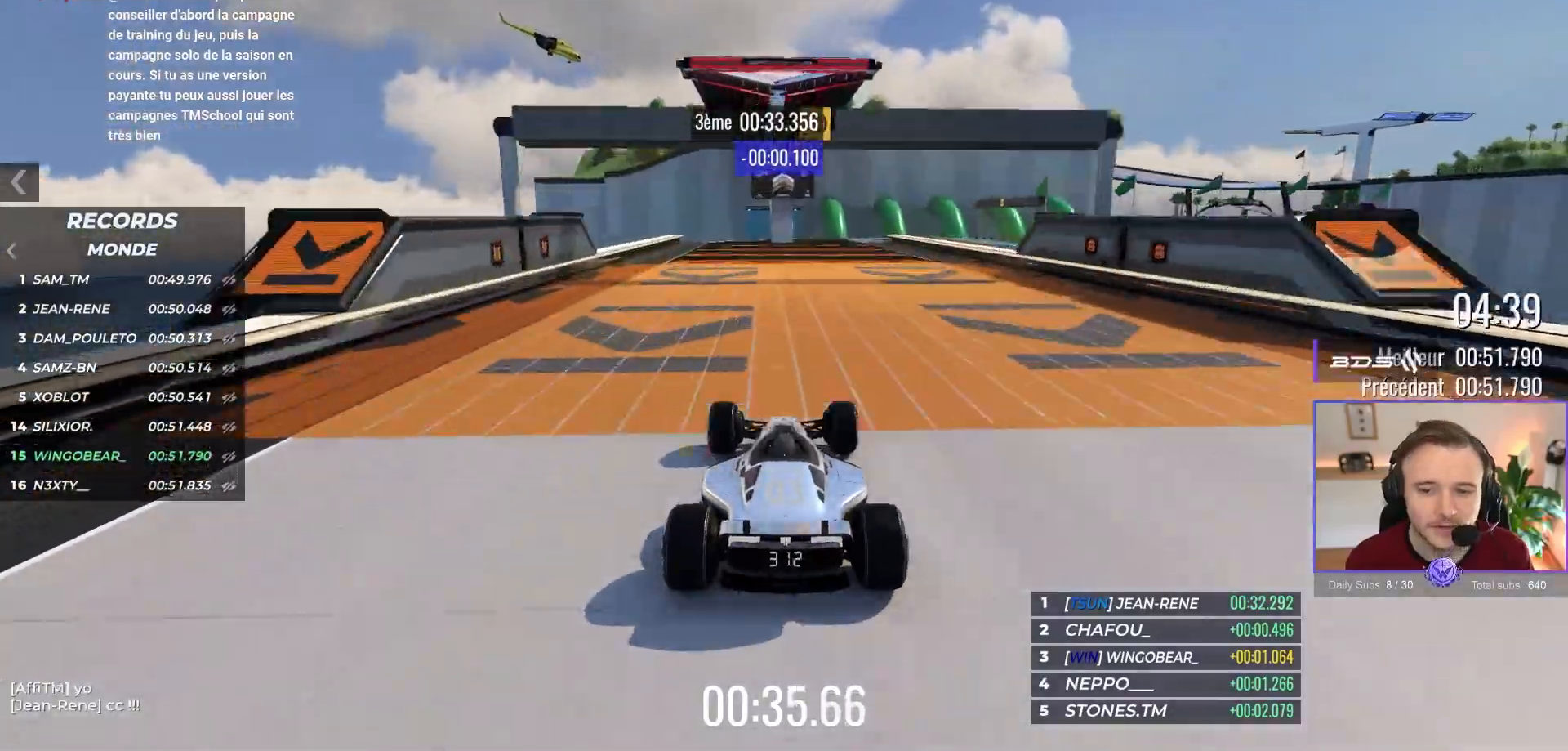
{"buttons": ["A"], "left_stick": "center", "events": []}
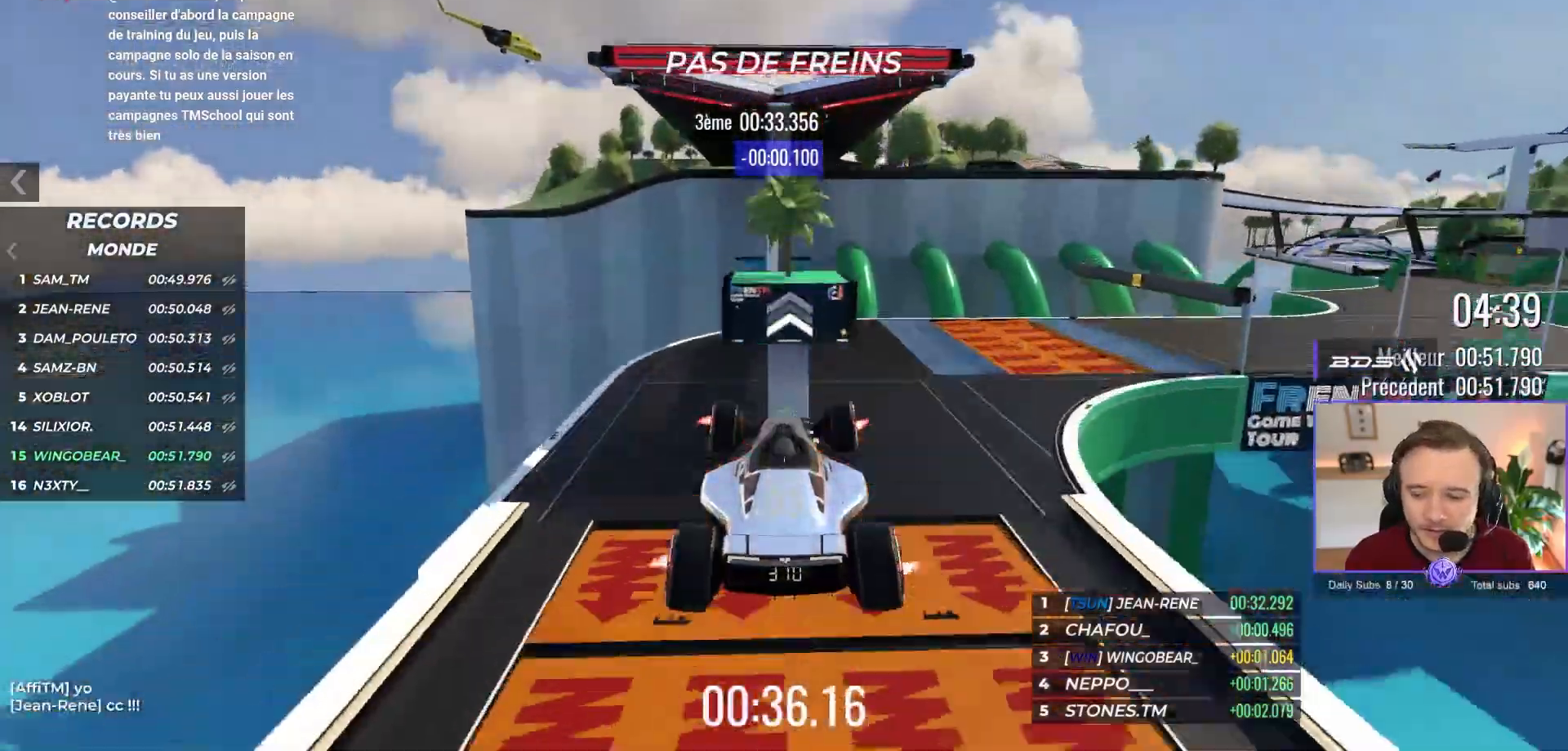
{"buttons": ["A"], "left_stick": "center", "events": []}
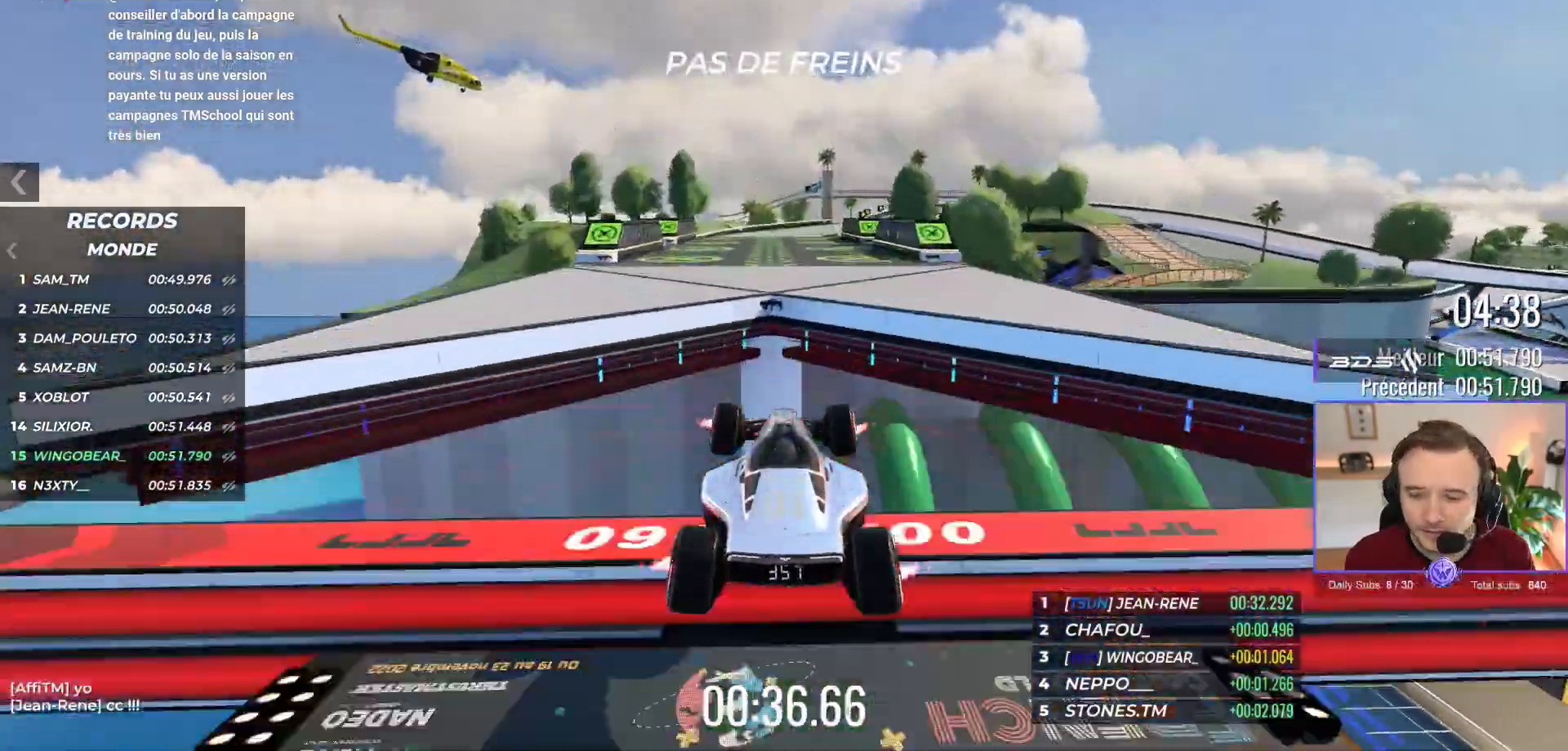
{"buttons": ["A"], "left_stick": "center", "events": []}
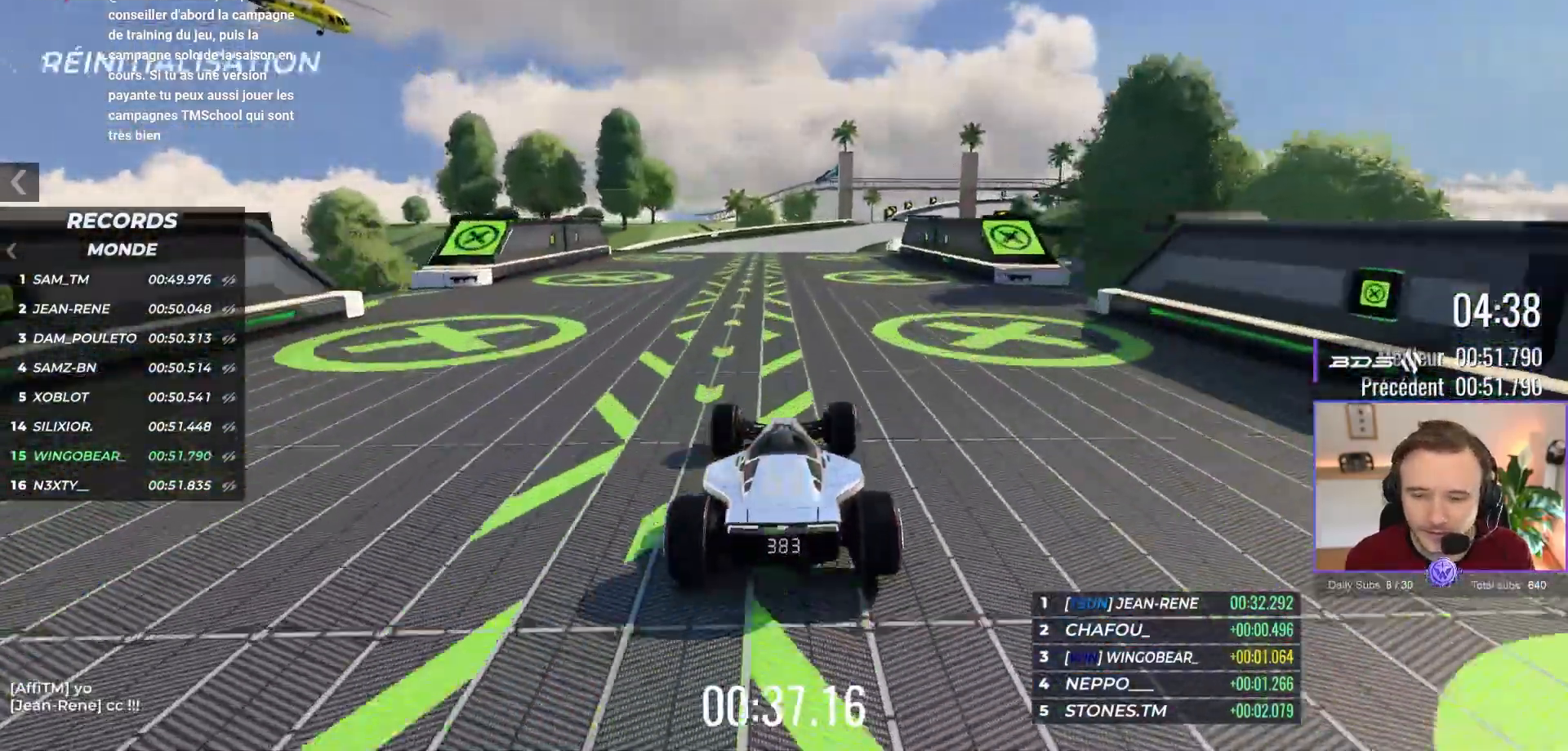
{"buttons": ["A"], "left_stick": "right", "events": [[83, "left_stick", "right"]]}
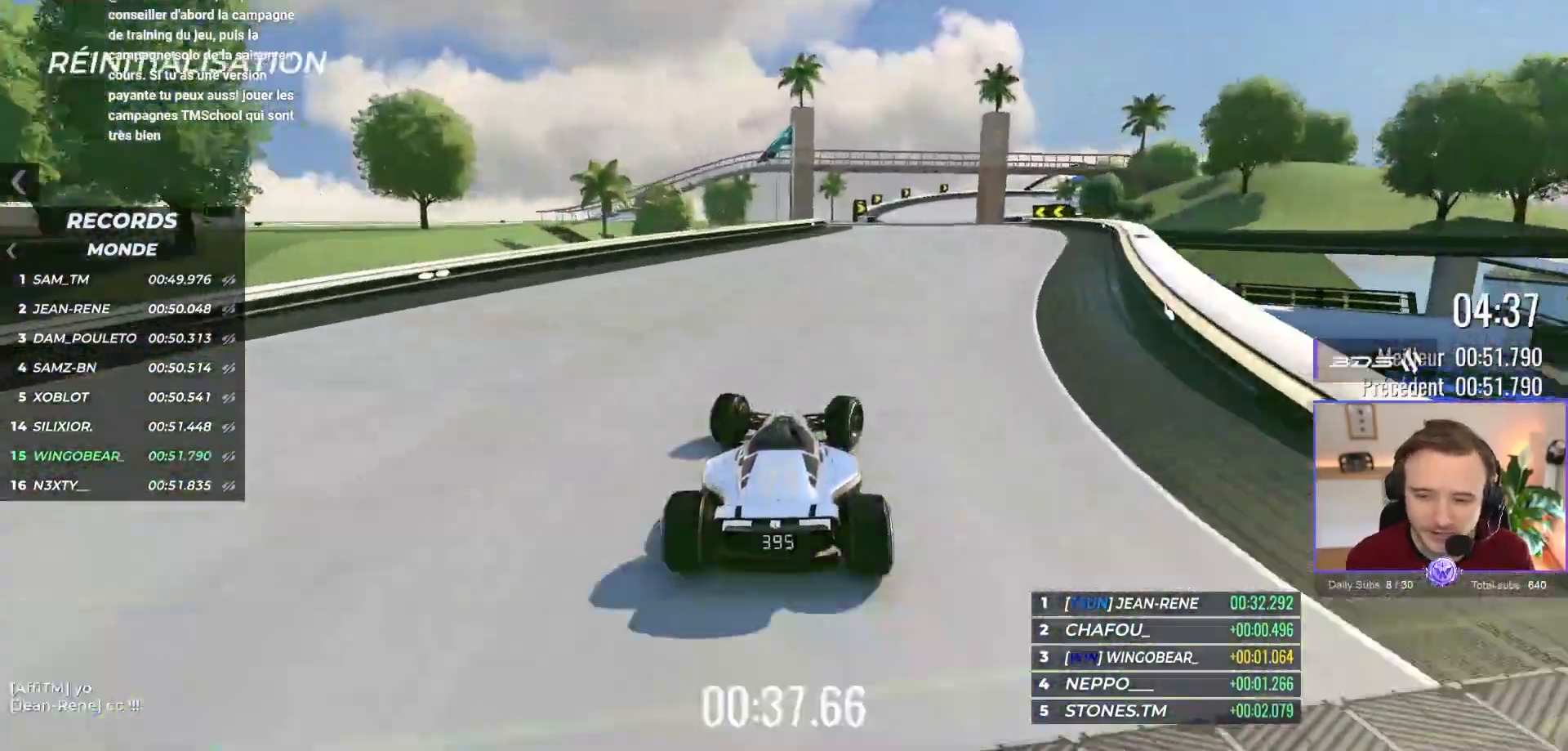
{"buttons": ["A", "R1"], "left_stick": "right", "events": [[367, "R1", "down"]]}
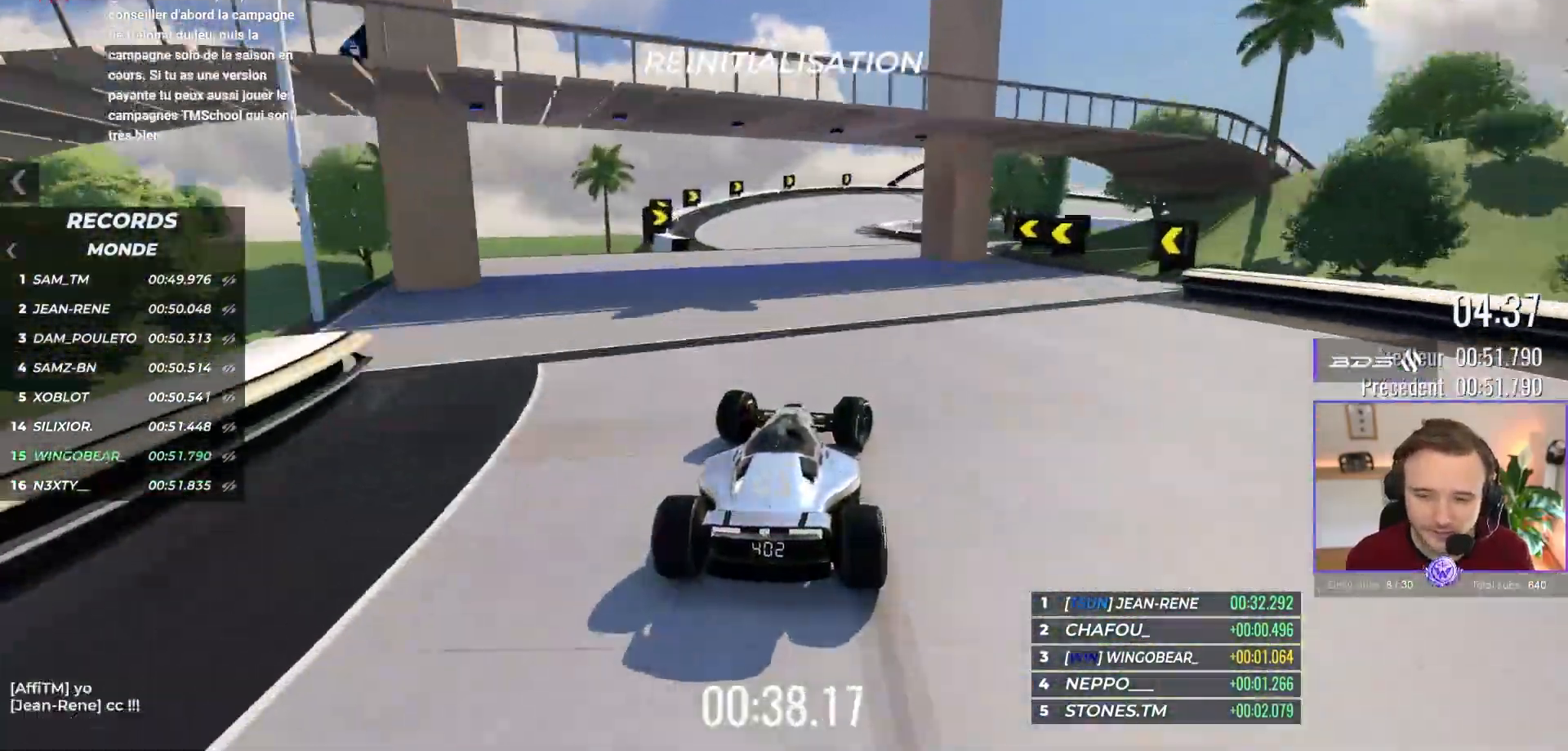
{"buttons": ["A", "R1"], "left_stick": "right", "events": []}
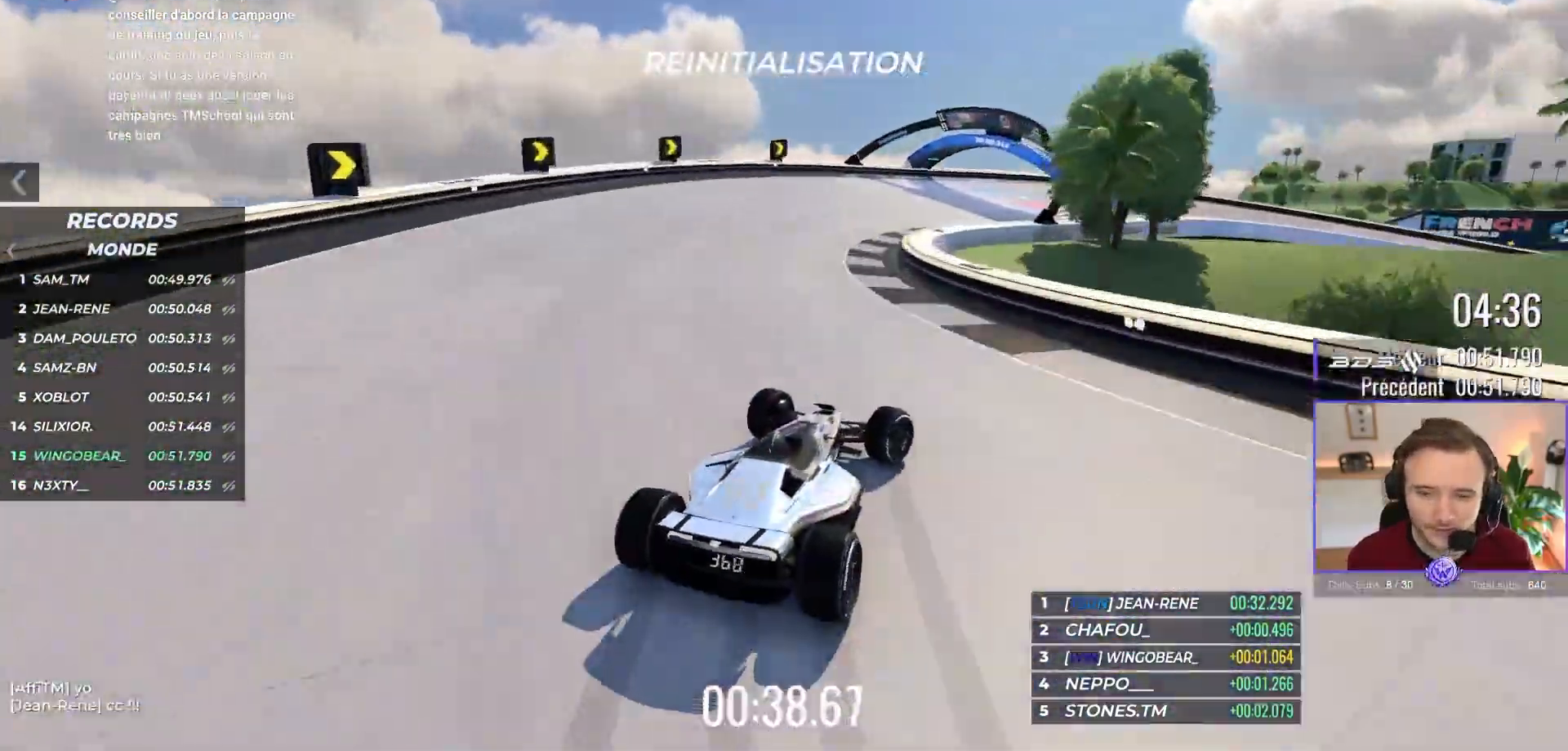
{"buttons": ["A"], "left_stick": "right", "events": [[250, "R1", "up"]]}
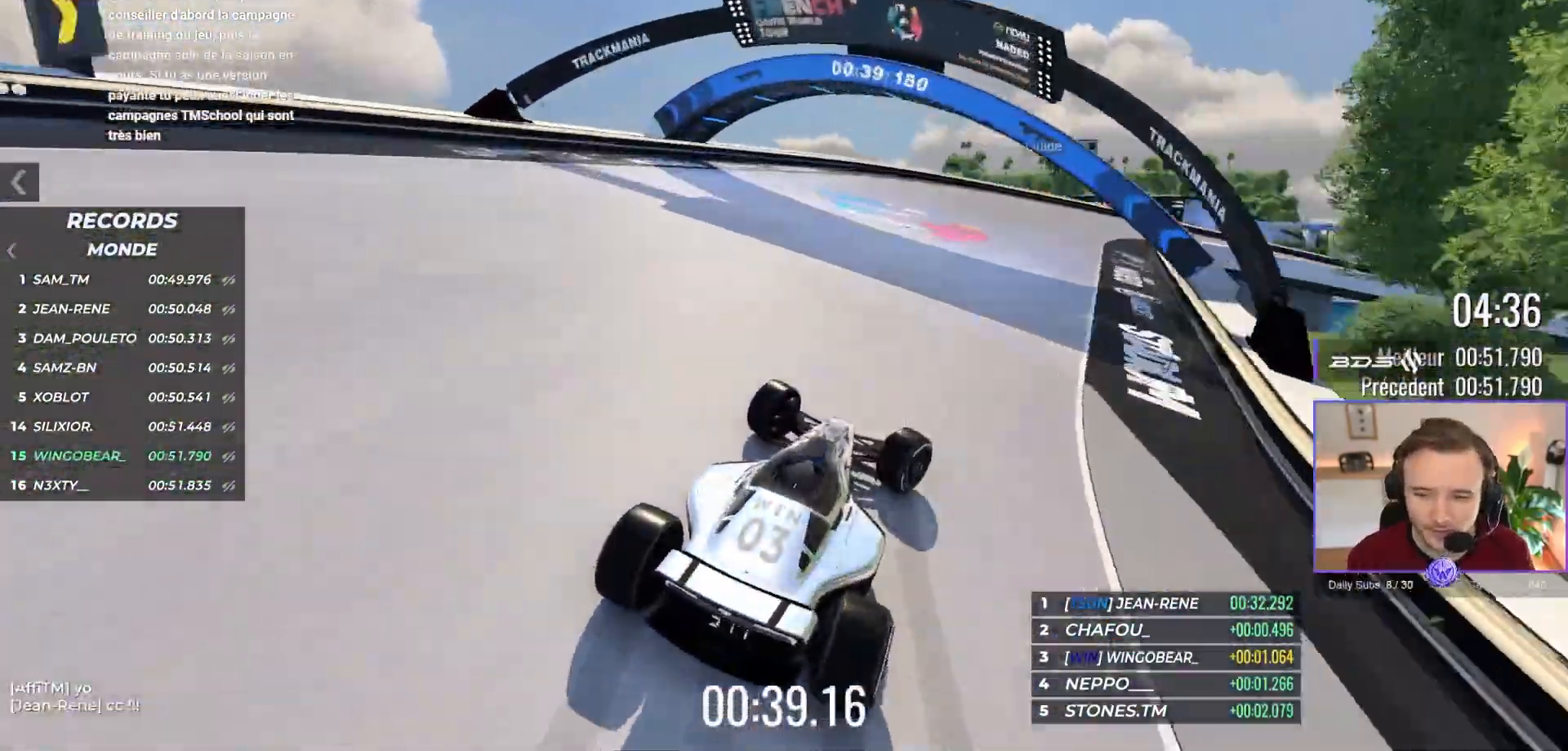
{"buttons": ["A"], "left_stick": "right", "events": []}
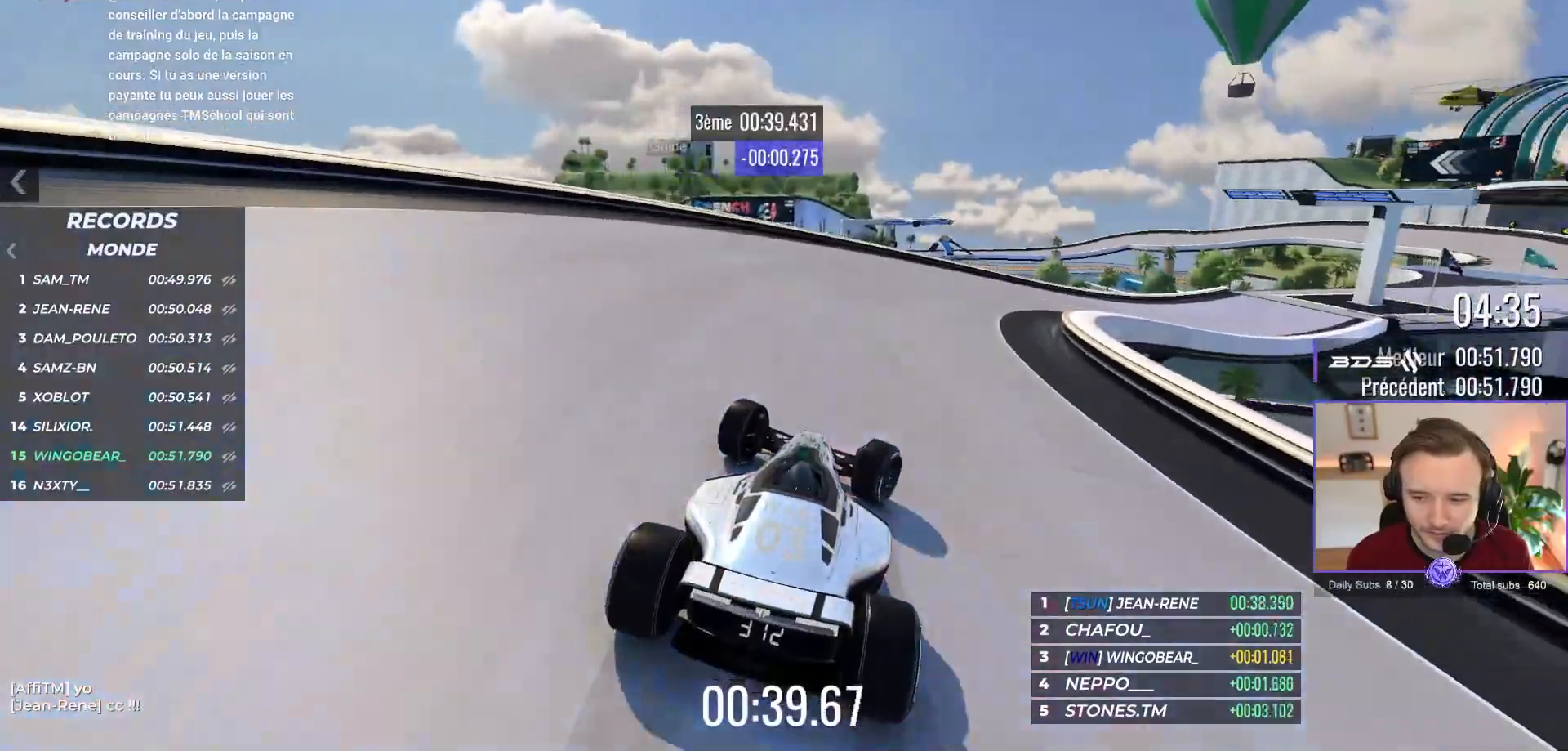
{"buttons": ["A"], "left_stick": "right", "events": []}
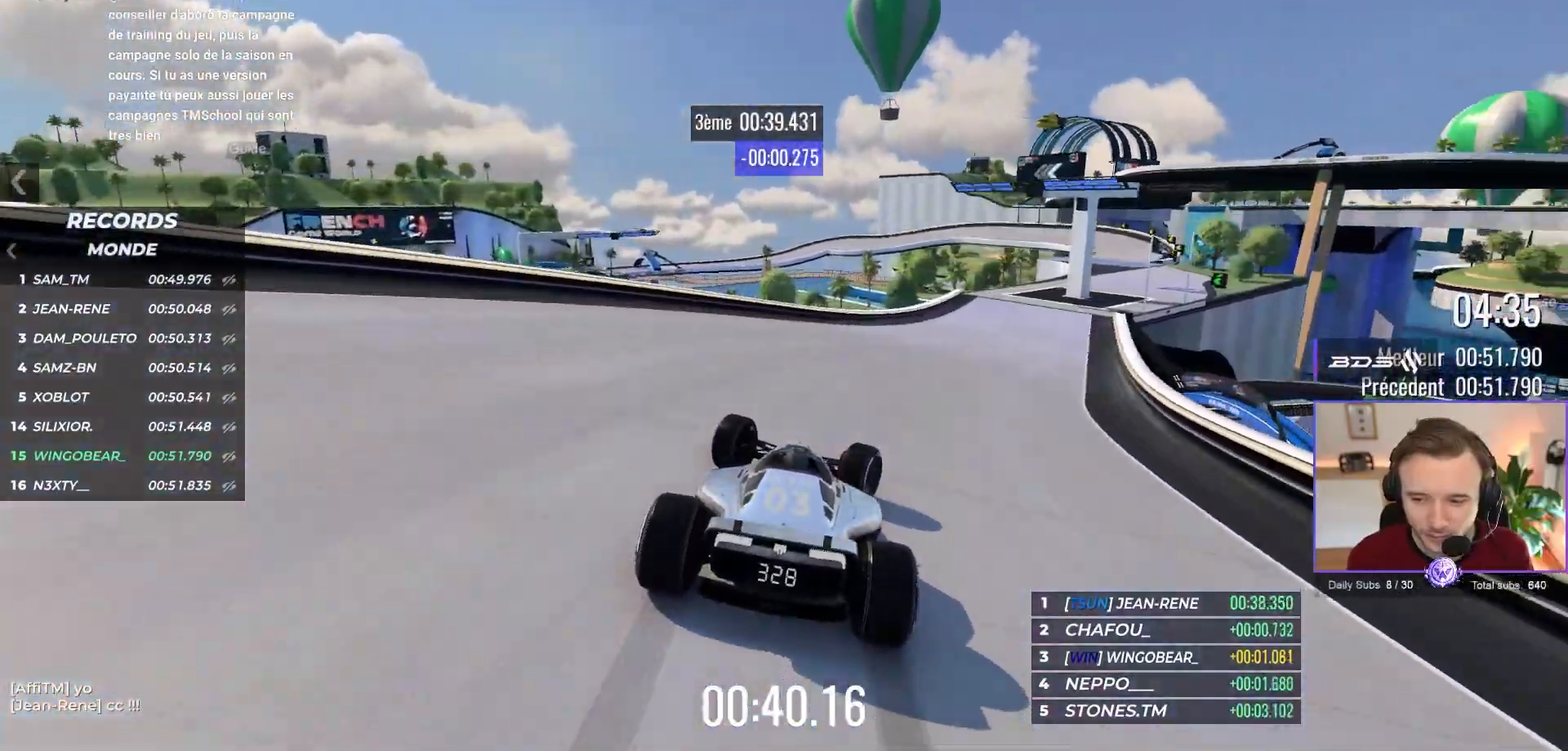
{"buttons": ["A"], "left_stick": "right", "events": []}
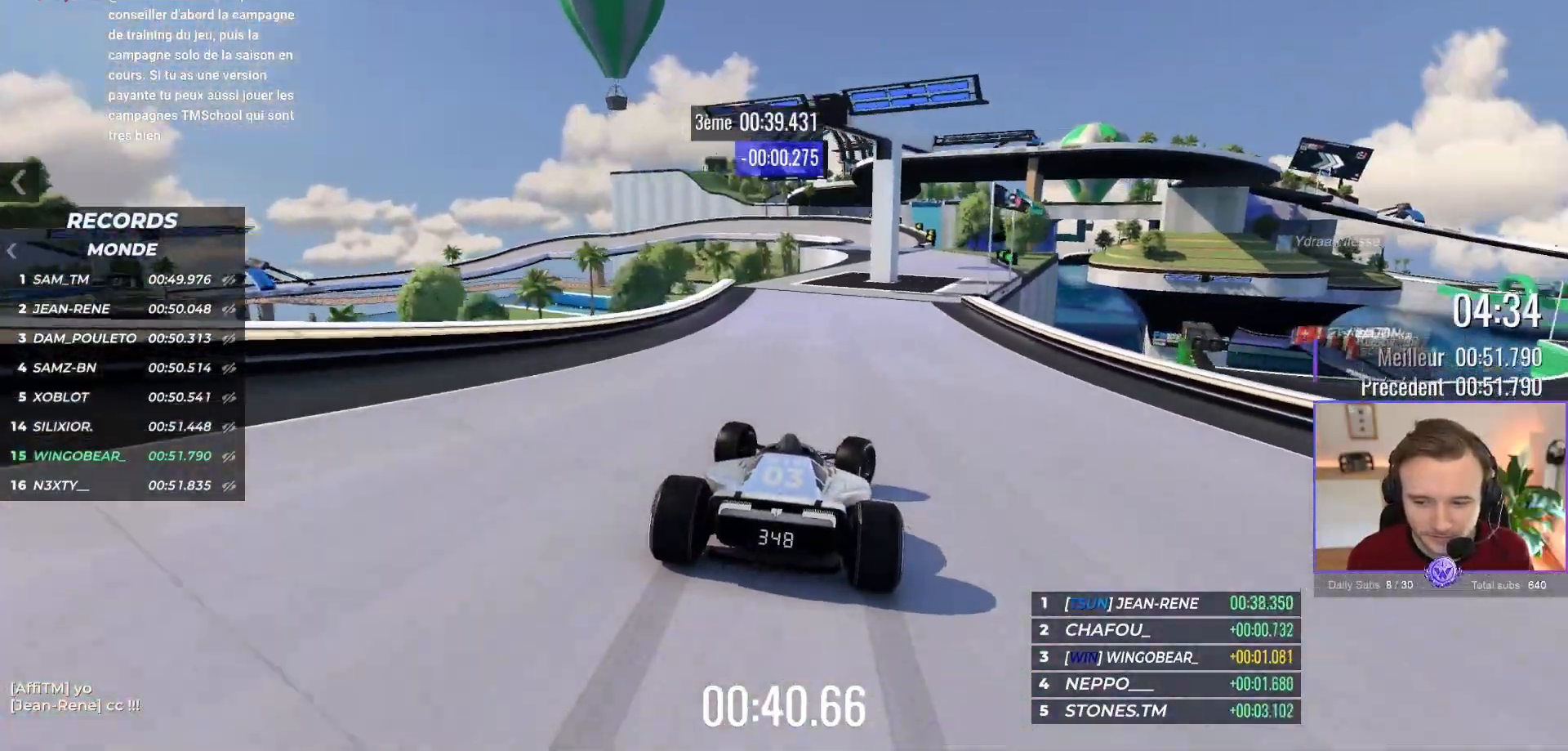
{"buttons": ["A"], "left_stick": "left", "events": [[267, "left_stick", "center"], [417, "left_stick", "left"]]}
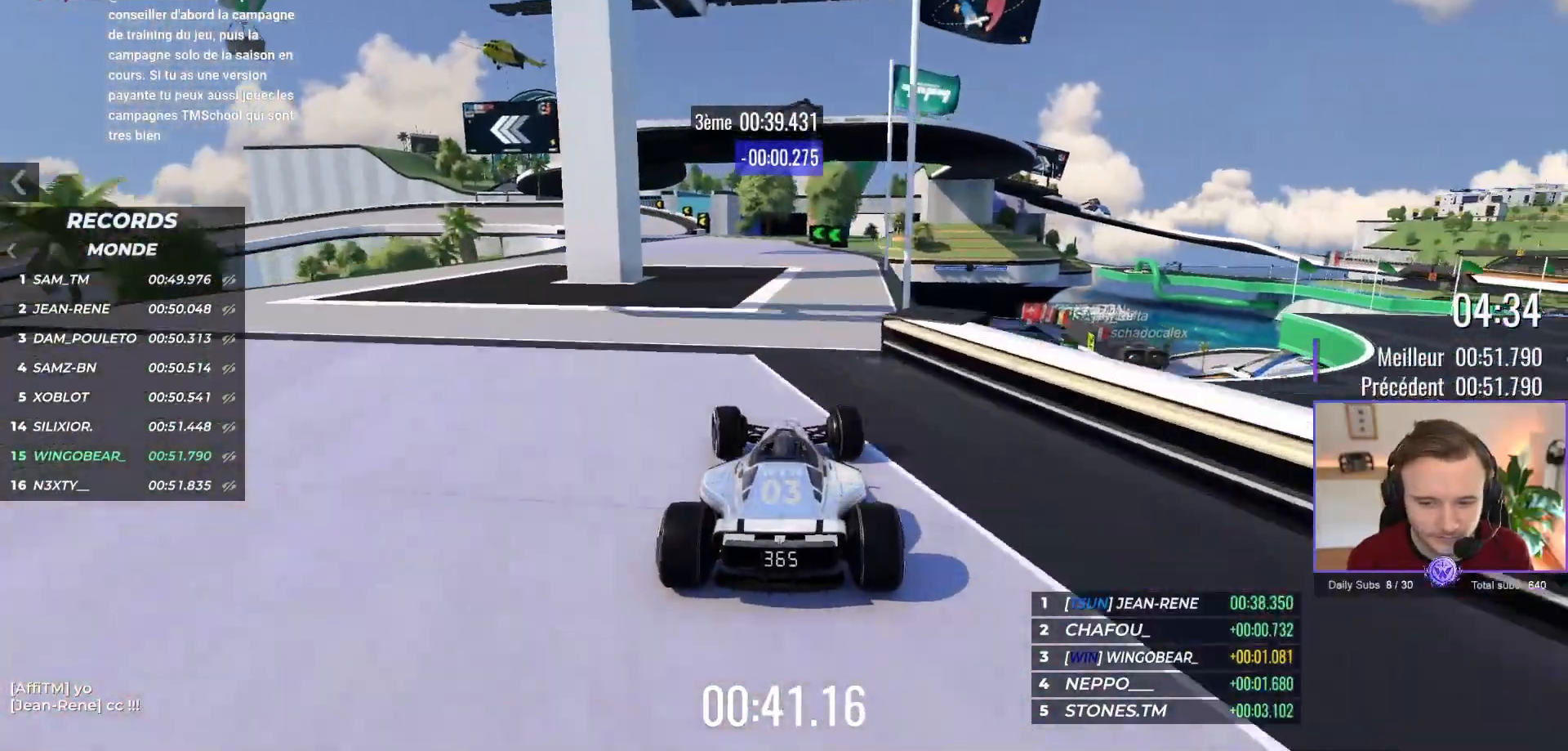
{"buttons": ["A", "R1"], "left_stick": "up-left", "events": [[367, "left_stick", "center"], [400, "R1", "down"], [417, "left_stick", "up-left"]]}